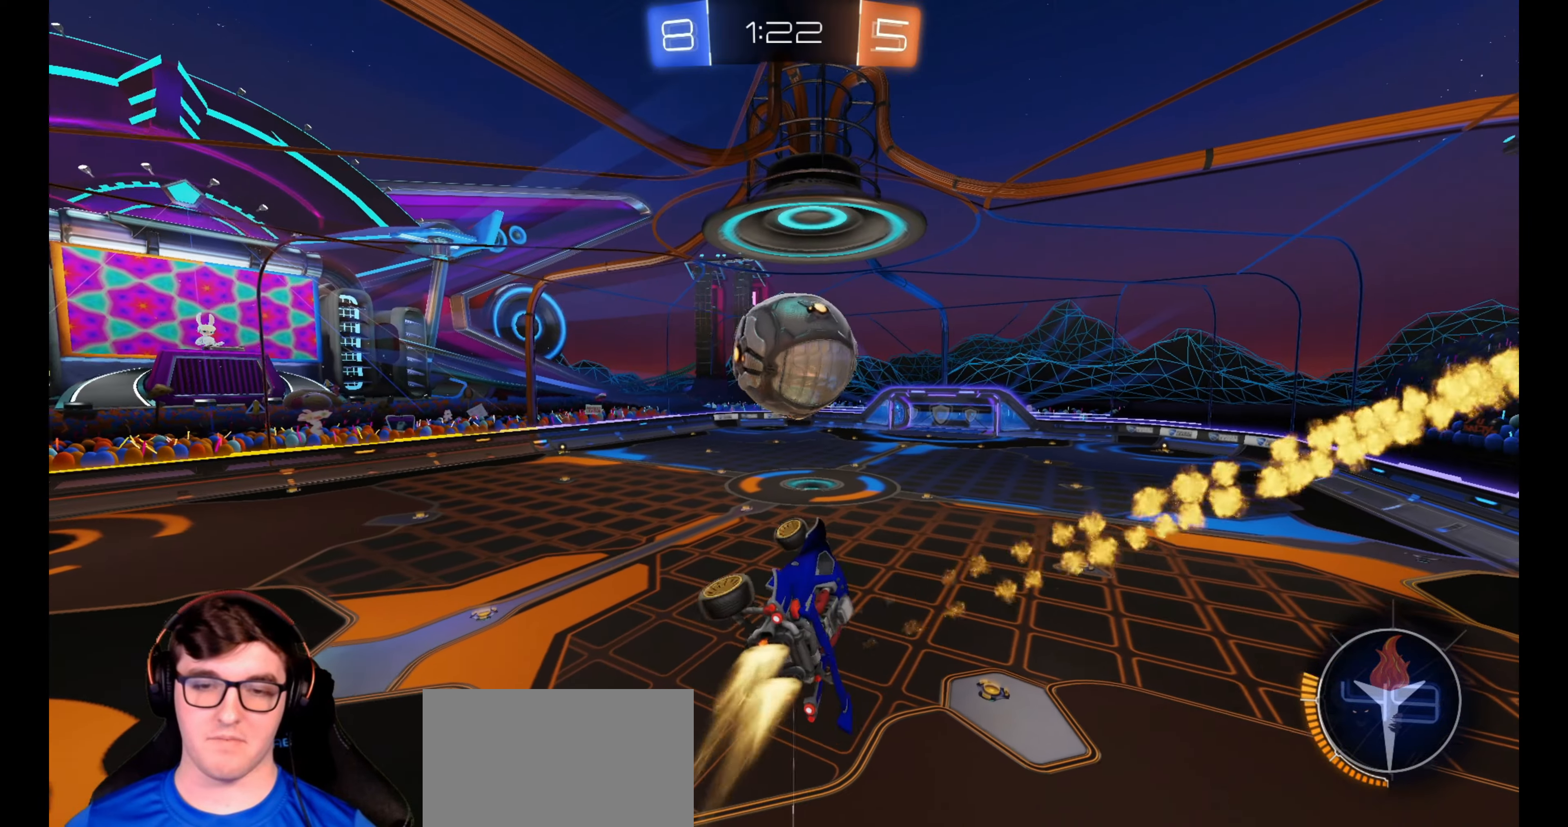
Gameplay with a controller (PlayStation layout); each line is a JSON object with the inputs held at the frame after it. "events" lists button and stick changes between this image and that frame as [ms after this image, input, new state], when the widget could be followed in between. Not read: R3.
{"buttons": ["R1", "R2"], "left_stick": "center", "right_stick": "center", "events": [[83, "L1", "up"], [117, "left_stick", "up-right"], [267, "left_stick", "center"], [317, "left_stick", "left"], [467, "left_stick", "center"]]}
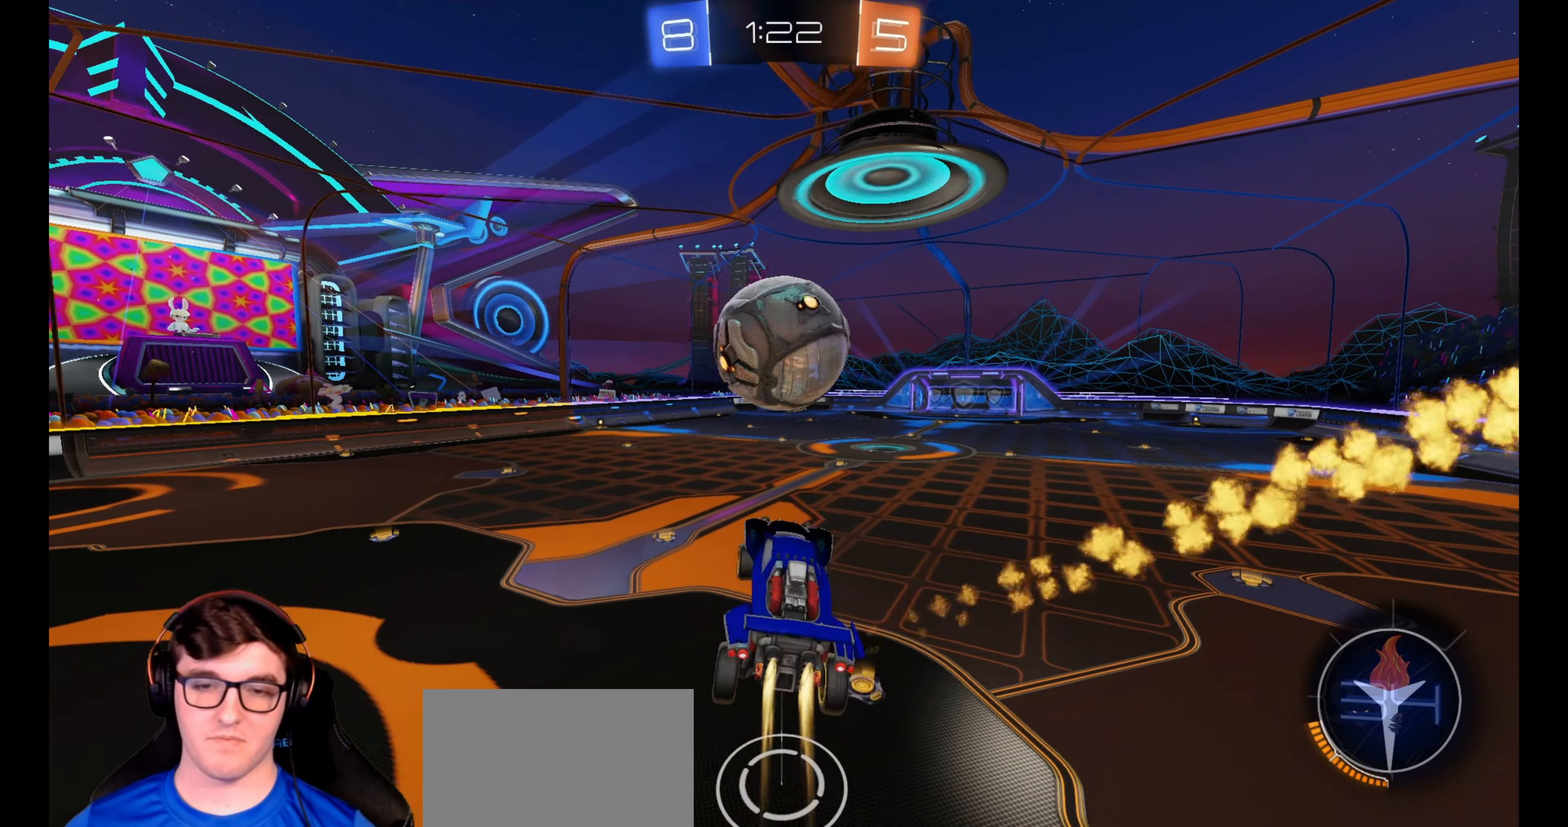
{"buttons": ["R1", "R2"], "left_stick": "right", "right_stick": "center", "events": [[467, "left_stick", "right"]]}
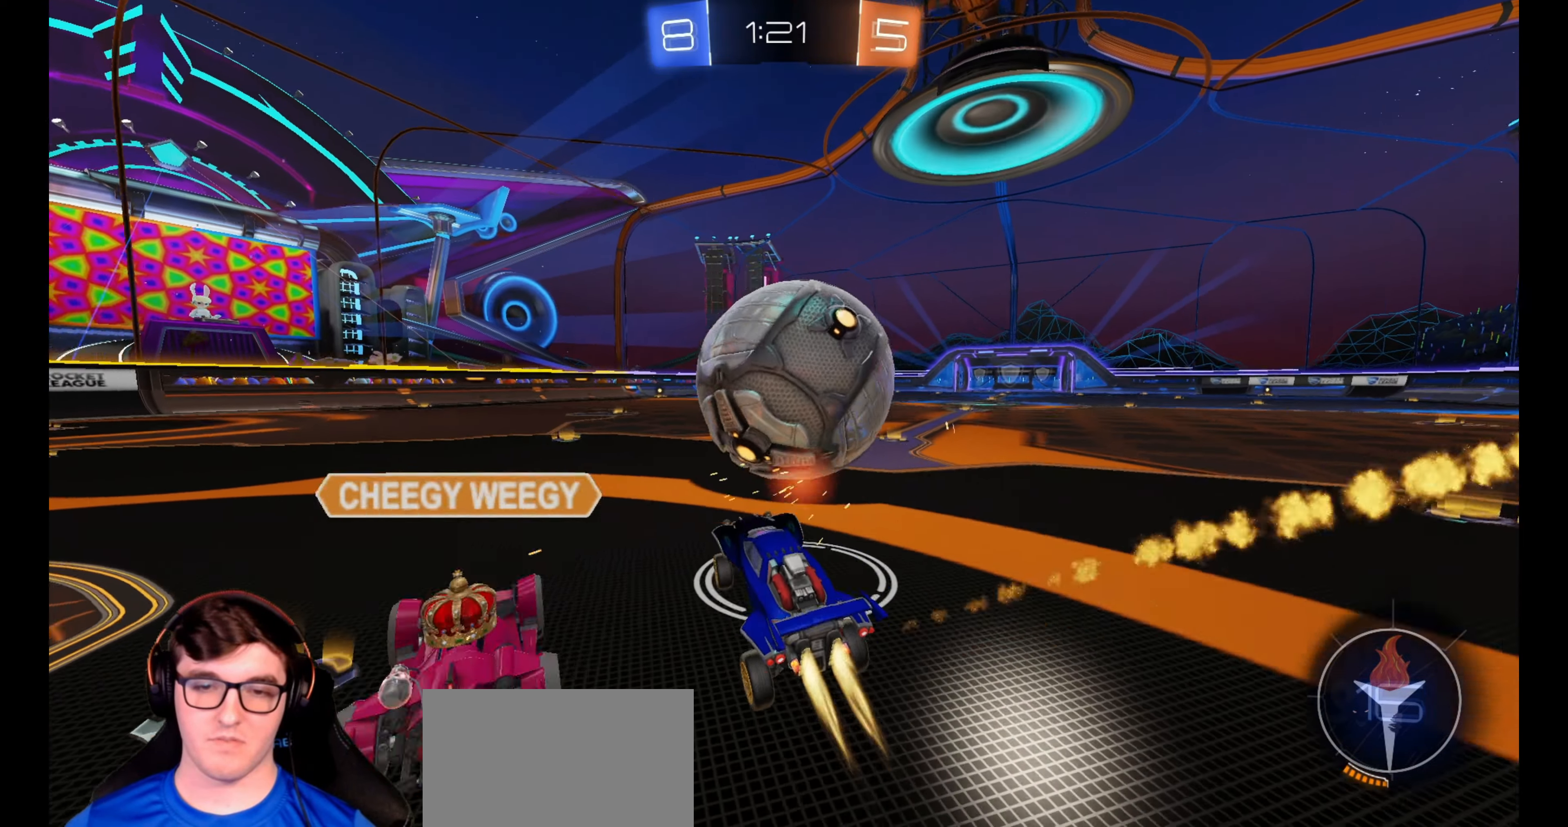
{"buttons": ["R1", "R2"], "left_stick": "center", "right_stick": "center", "events": [[317, "left_stick", "center"], [367, "left_stick", "left"], [417, "left_stick", "center"]]}
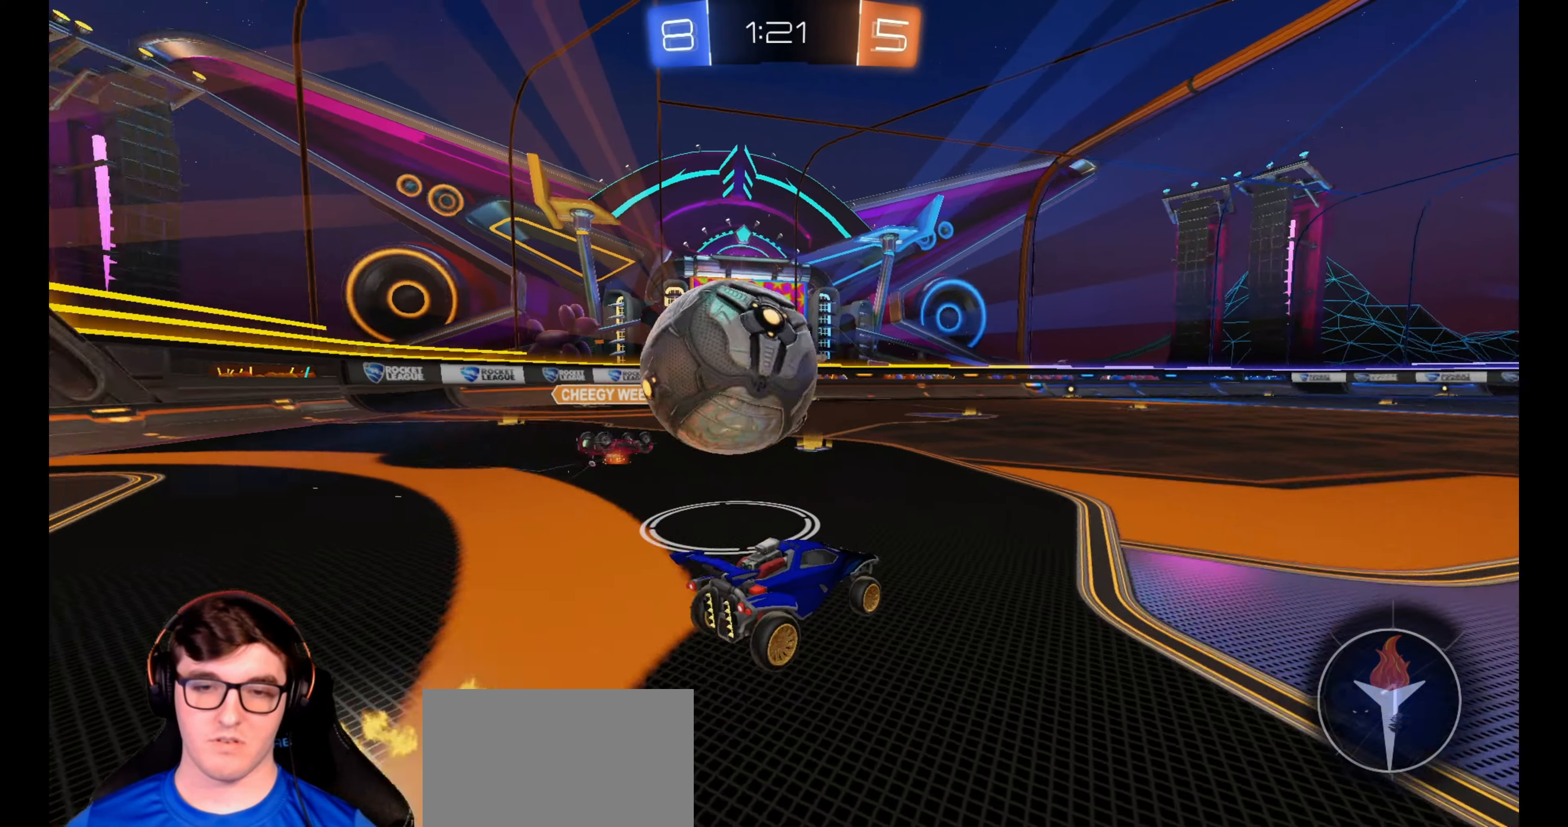
{"buttons": ["R2"], "left_stick": "center", "right_stick": "center", "events": [[33, "R1", "up"], [50, "left_stick", "left"], [83, "R2", "up"], [133, "left_stick", "center"], [150, "R2", "down"], [183, "left_stick", "left"], [400, "left_stick", "center"]]}
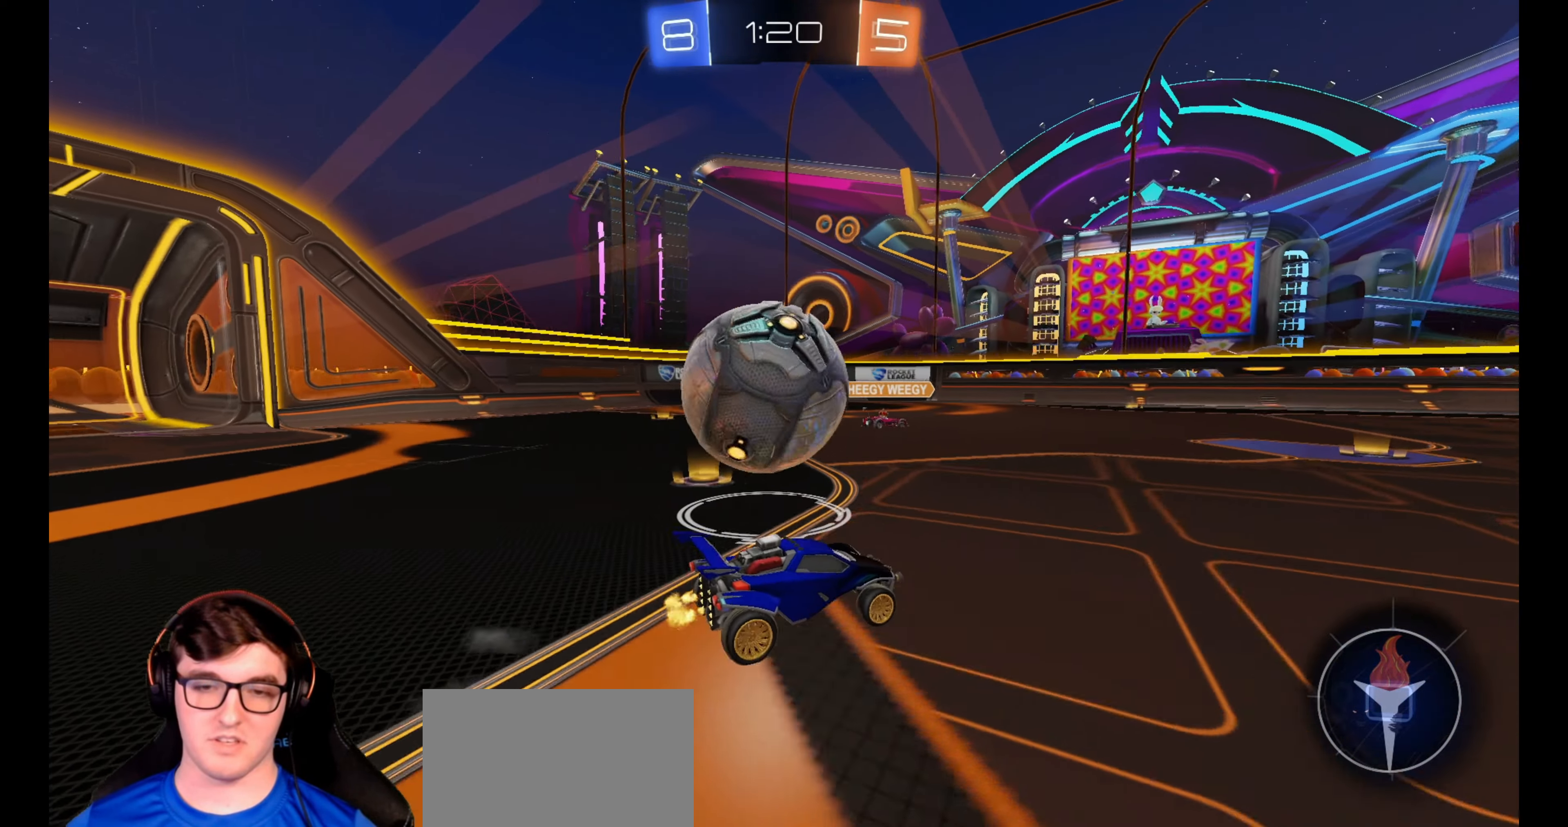
{"buttons": ["L1", "R2"], "left_stick": "left", "right_stick": "center", "events": [[50, "left_stick", "right"], [317, "left_stick", "center"], [383, "left_stick", "left"], [417, "L1", "down"]]}
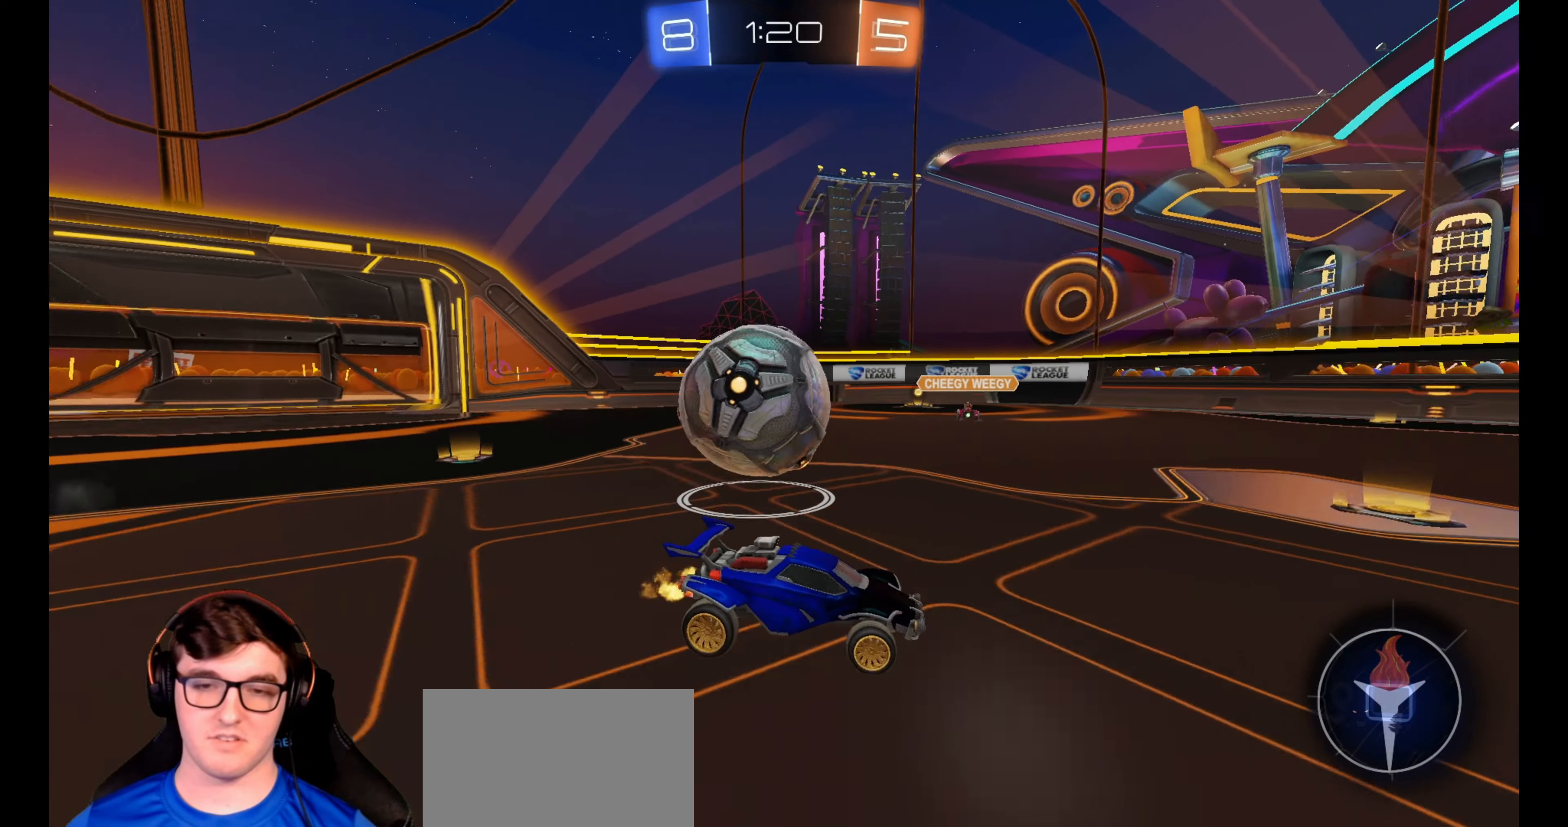
{"buttons": ["R2"], "left_stick": "right", "right_stick": "center", "events": [[100, "L1", "up"], [267, "R2", "up"], [317, "R2", "down"], [383, "left_stick", "center"], [450, "left_stick", "right"]]}
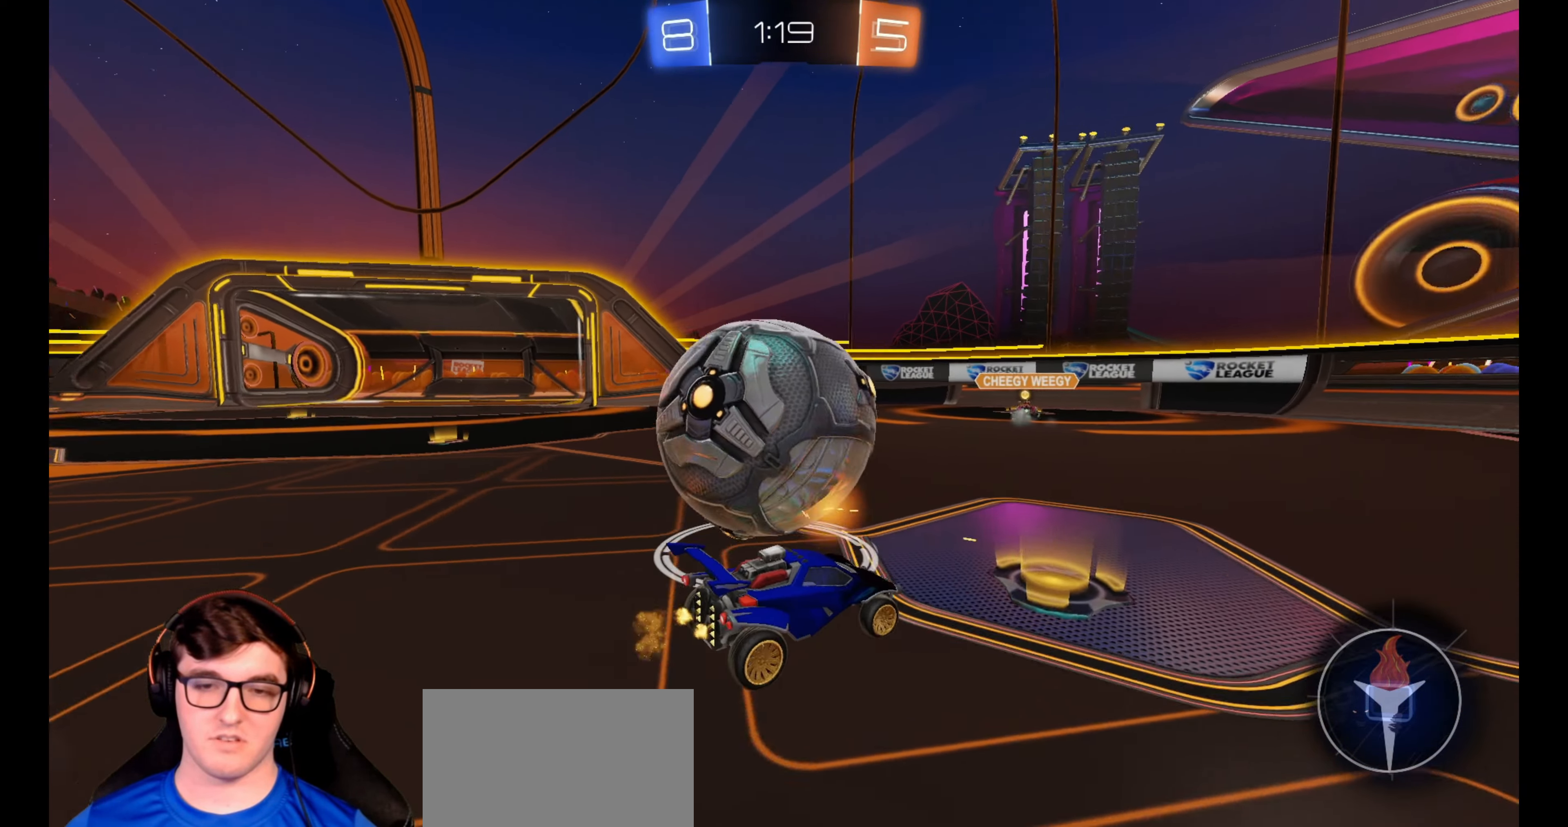
{"buttons": ["R2"], "left_stick": "left", "right_stick": "center", "events": [[283, "left_stick", "left"], [333, "L1", "down"], [483, "L1", "up"]]}
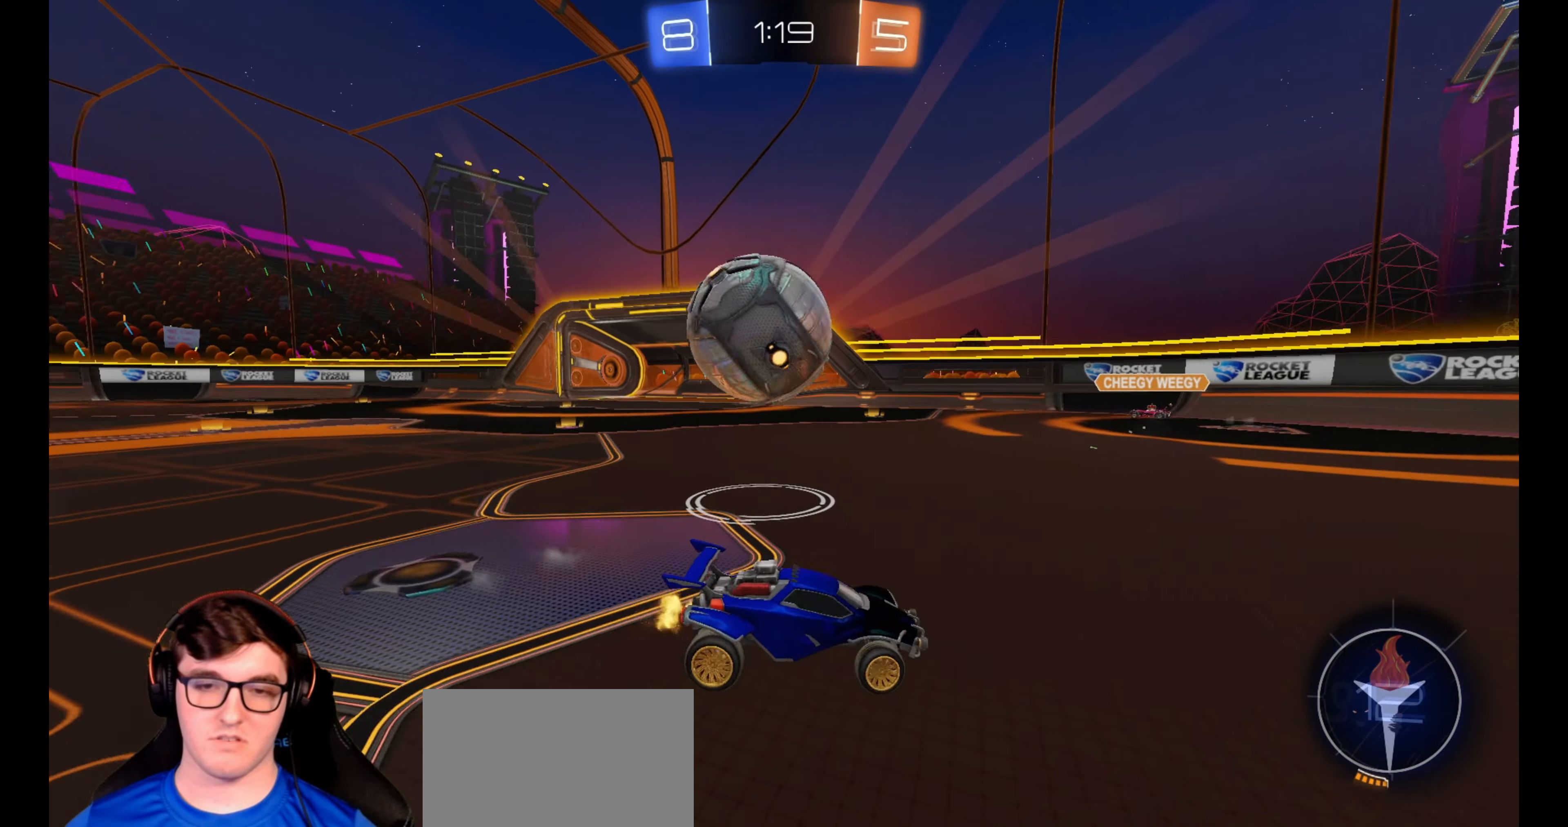
{"buttons": ["R2"], "left_stick": "right", "right_stick": "center", "events": [[133, "left_stick", "center"], [267, "left_stick", "left"], [317, "left_stick", "center"], [467, "left_stick", "right"]]}
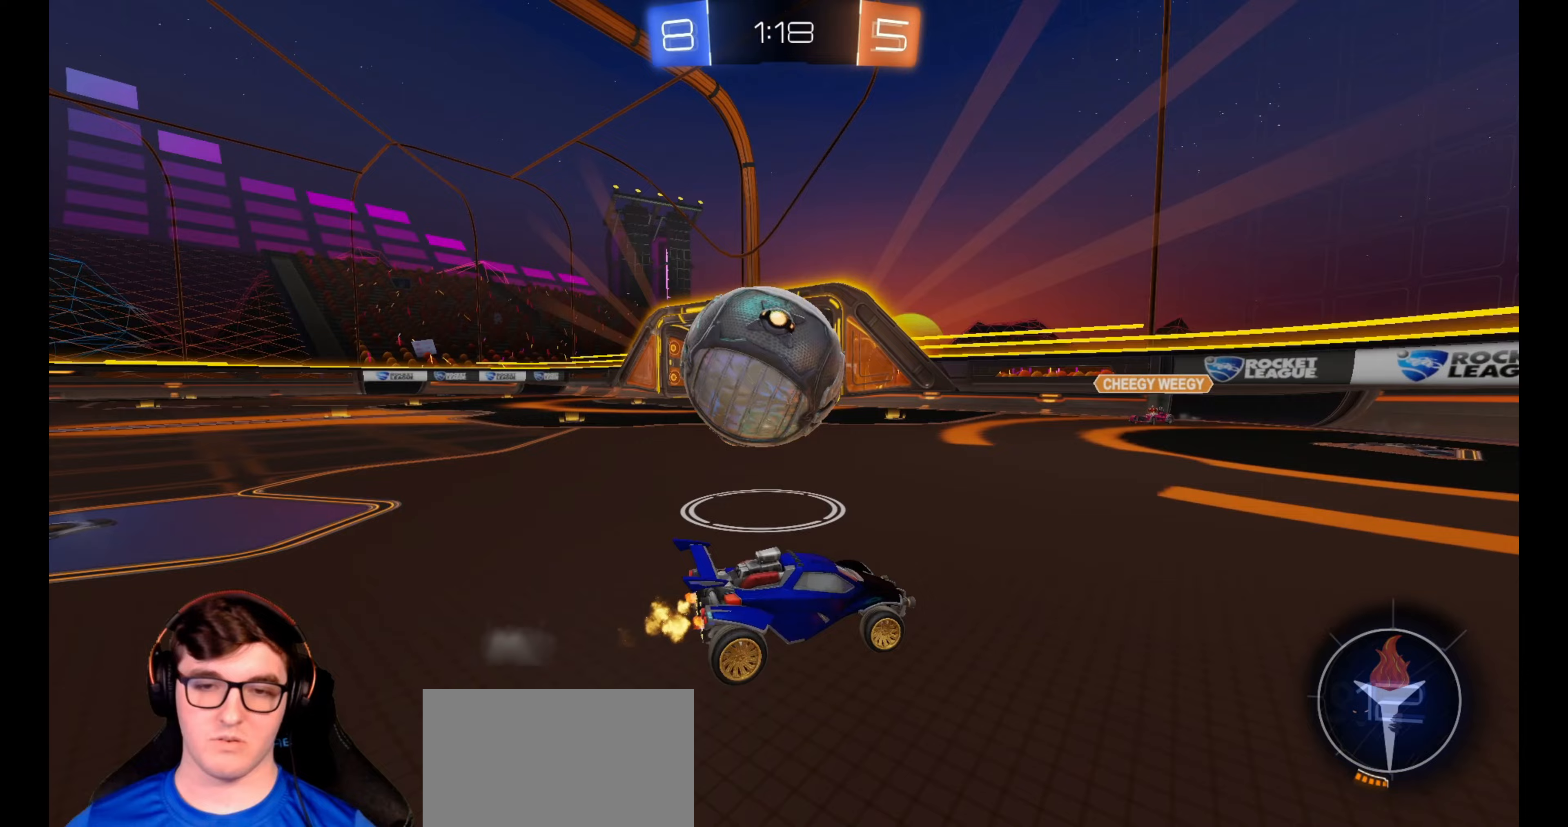
{"buttons": ["R2"], "left_stick": "right", "right_stick": "center", "events": [[150, "R2", "up"], [217, "L2", "down"], [367, "R2", "down"], [417, "L2", "up"]]}
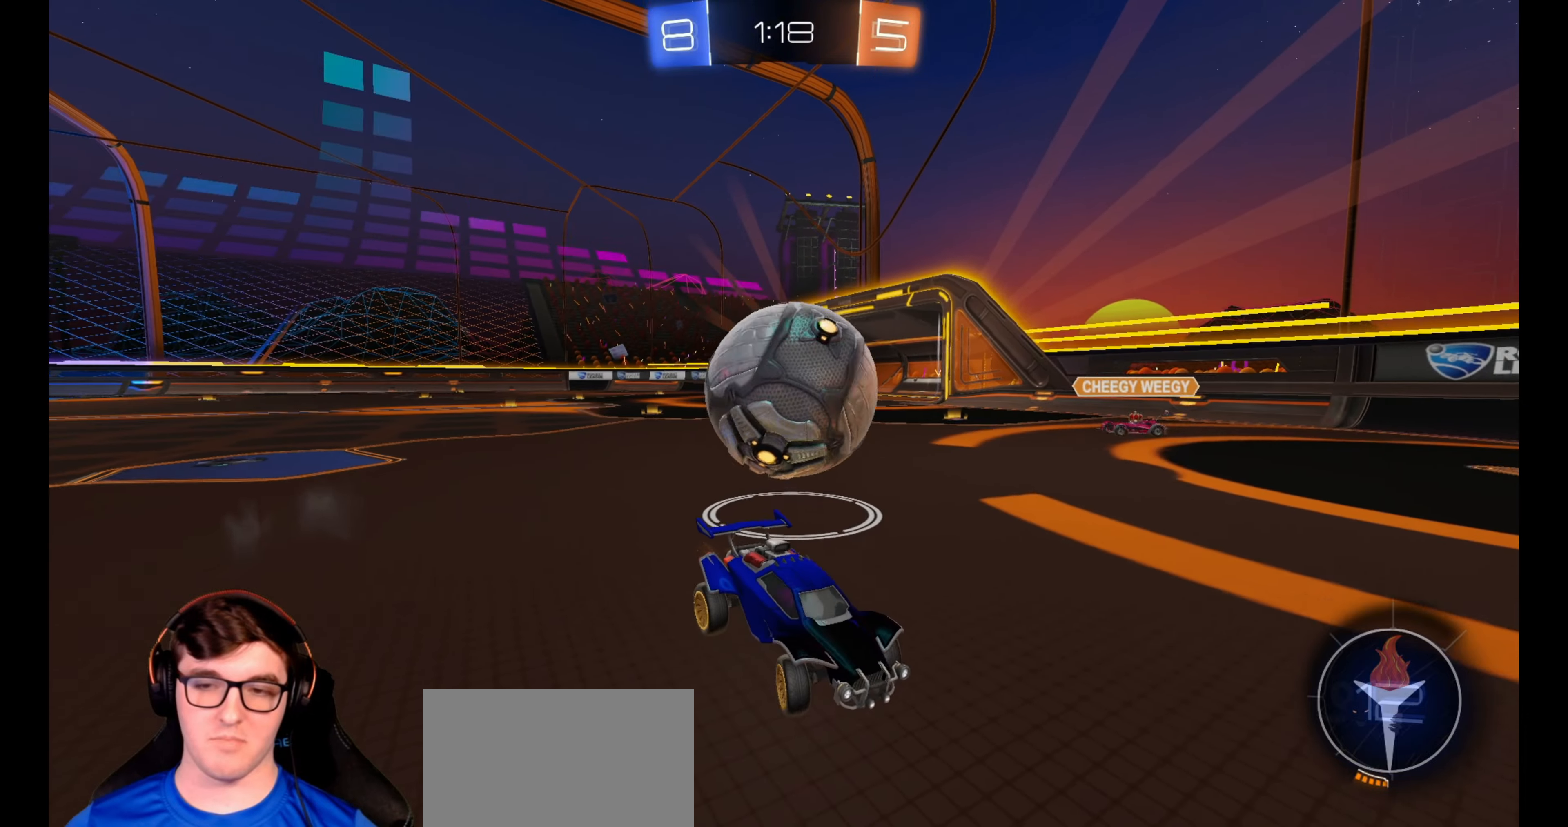
{"buttons": ["L1", "R2"], "left_stick": "left", "right_stick": "center", "events": [[133, "left_stick", "left"], [217, "L1", "down"]]}
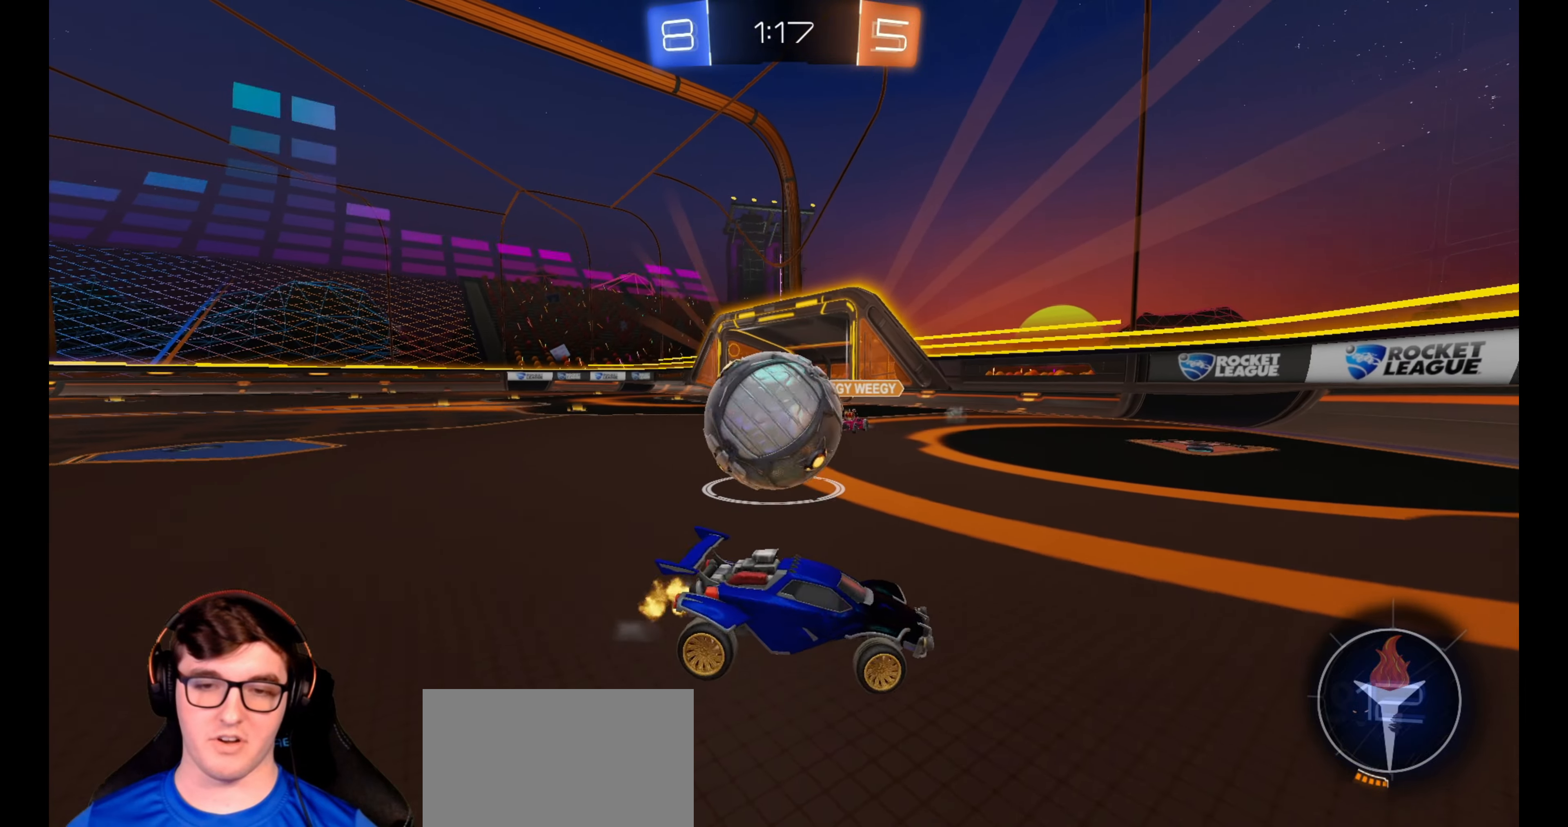
{"buttons": ["L2"], "left_stick": "center", "right_stick": "center", "events": [[33, "L1", "up"], [283, "R2", "up"], [417, "L2", "down"], [483, "left_stick", "center"]]}
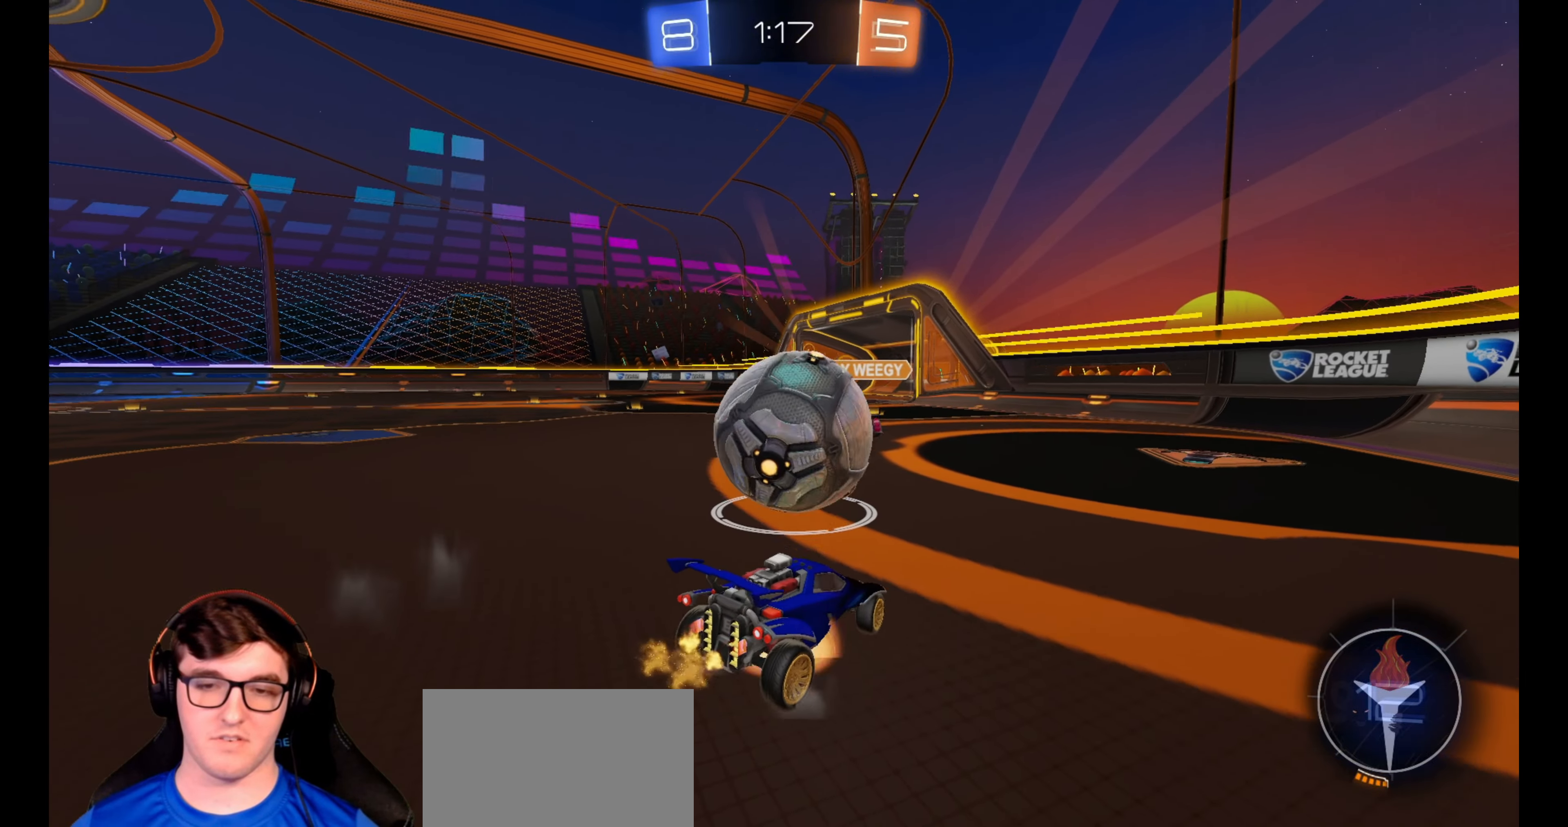
{"buttons": ["R2"], "left_stick": "right", "right_stick": "center", "events": [[17, "CROSS", "down"], [83, "CROSS", "up"], [100, "L2", "up"], [150, "left_stick", "up-right"], [233, "left_stick", "center"], [383, "R2", "down"], [417, "left_stick", "right"]]}
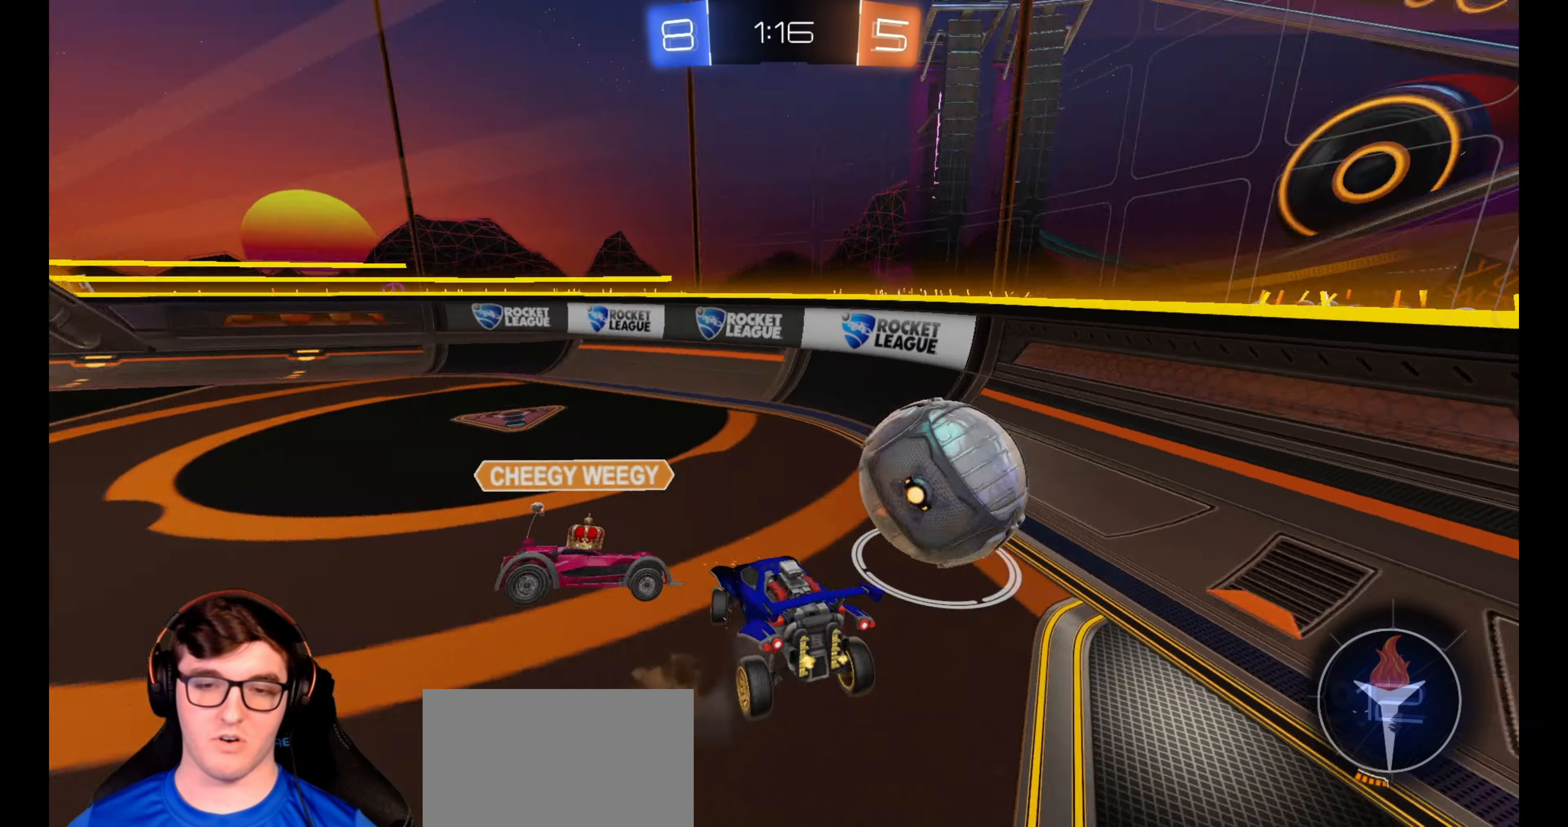
{"buttons": ["R2"], "left_stick": "up-right", "right_stick": "center", "events": [[33, "left_stick", "center"], [83, "left_stick", "down-left"], [133, "L1", "down"], [250, "left_stick", "right"], [283, "L1", "up"], [300, "left_stick", "up-right"]]}
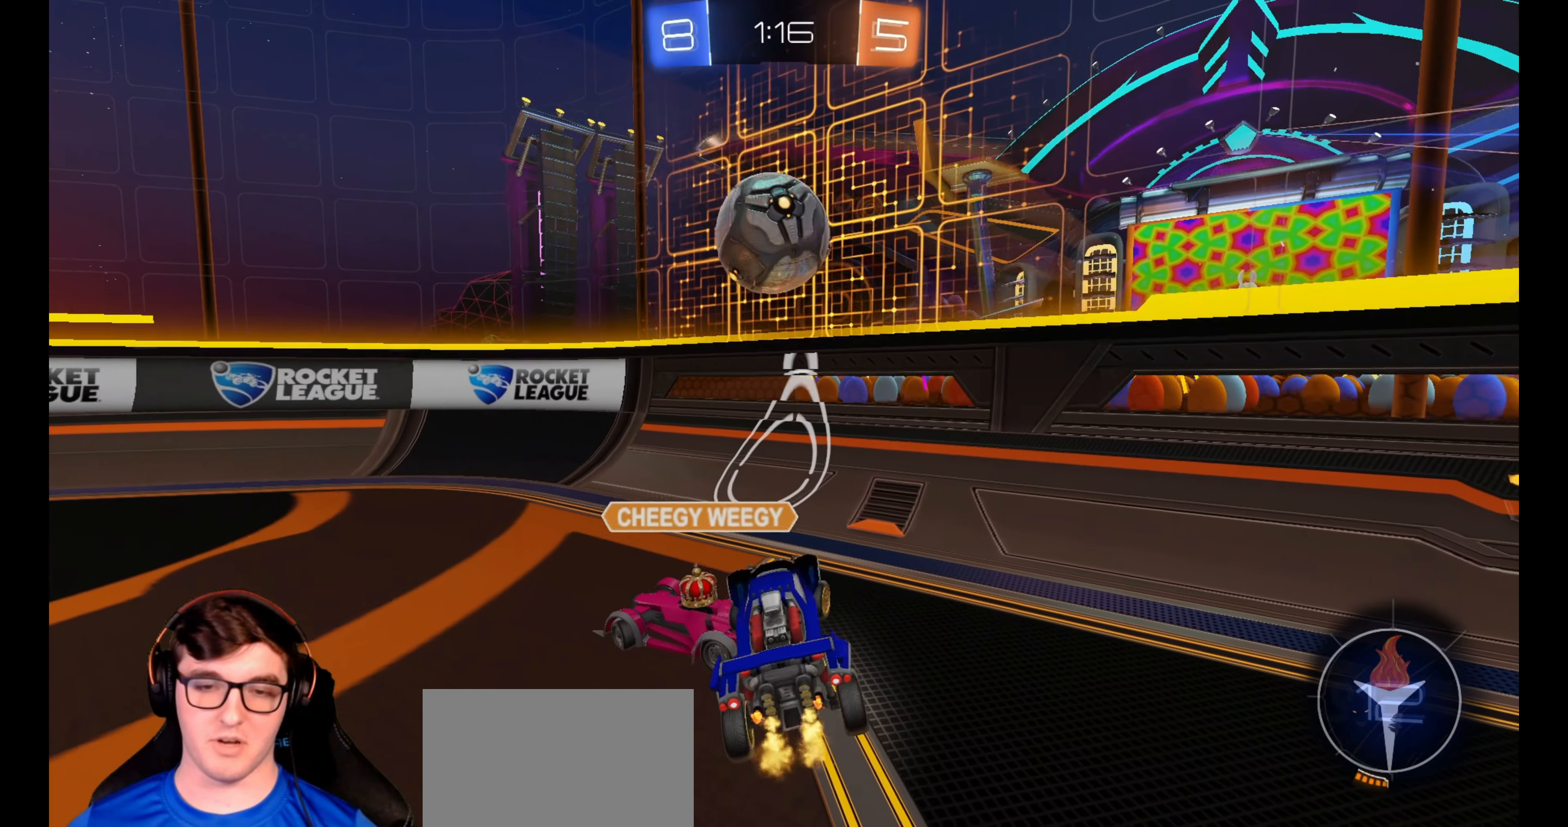
{"buttons": ["R2"], "left_stick": "center", "right_stick": "center", "events": [[400, "left_stick", "center"]]}
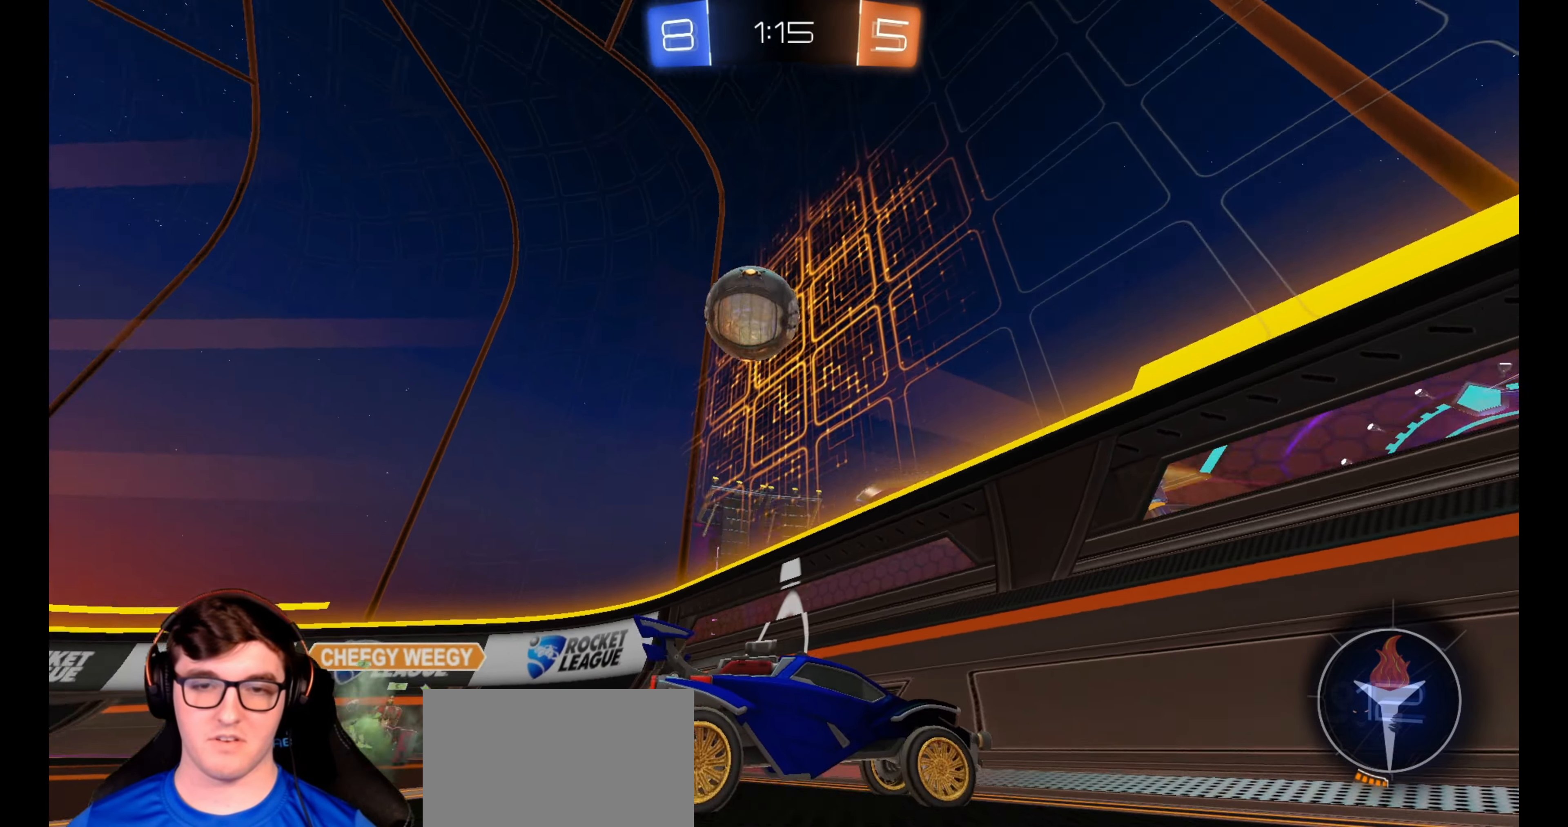
{"buttons": ["L1", "R2"], "left_stick": "right", "right_stick": "center", "events": [[50, "left_stick", "left"], [350, "left_stick", "center"], [417, "left_stick", "right"], [500, "L1", "down"]]}
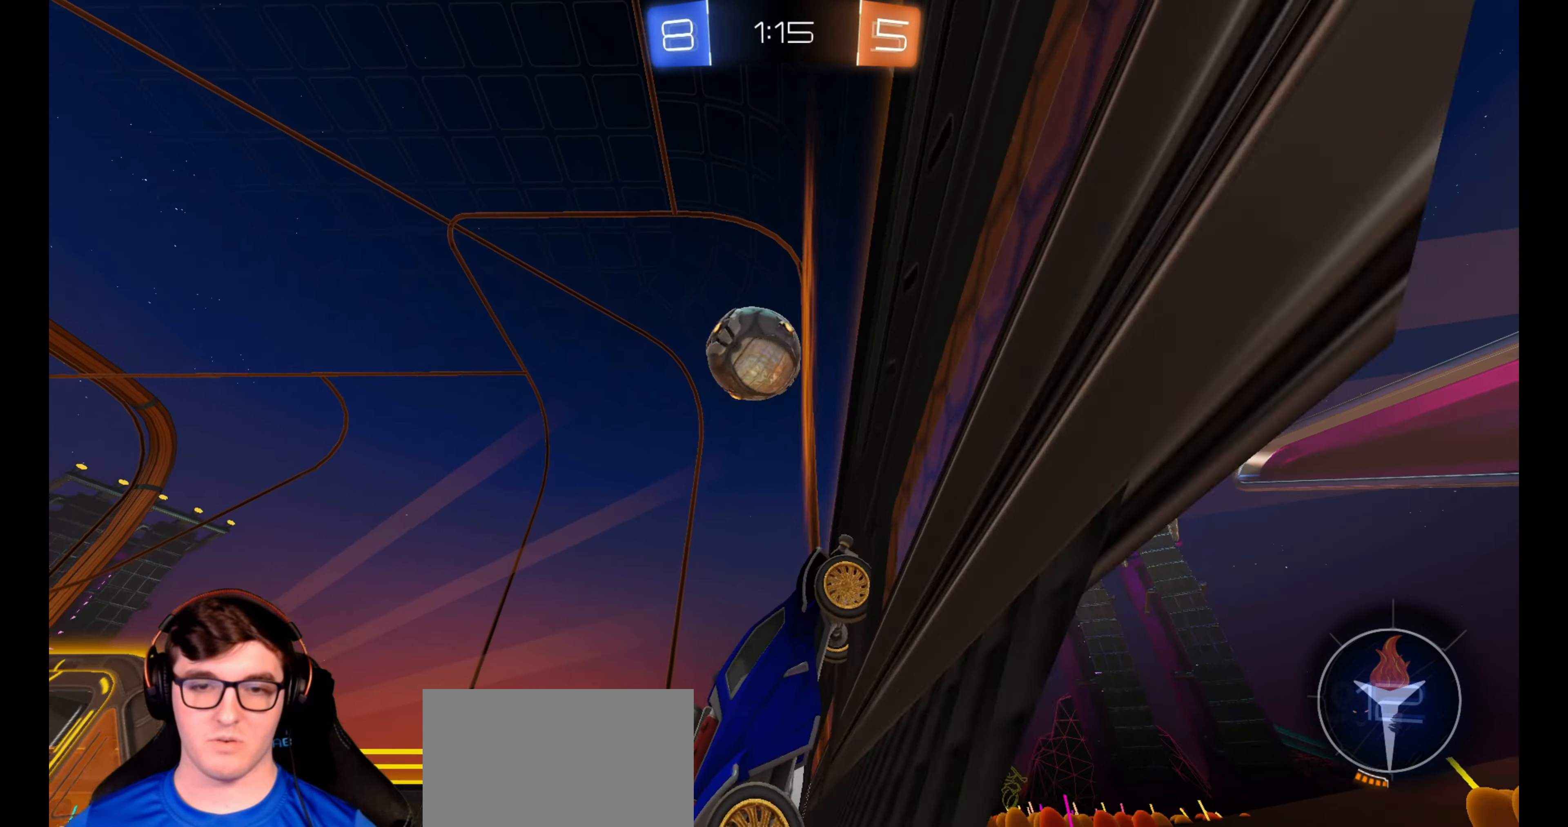
{"buttons": ["R2"], "left_stick": "right", "right_stick": "center", "events": [[100, "L1", "up"]]}
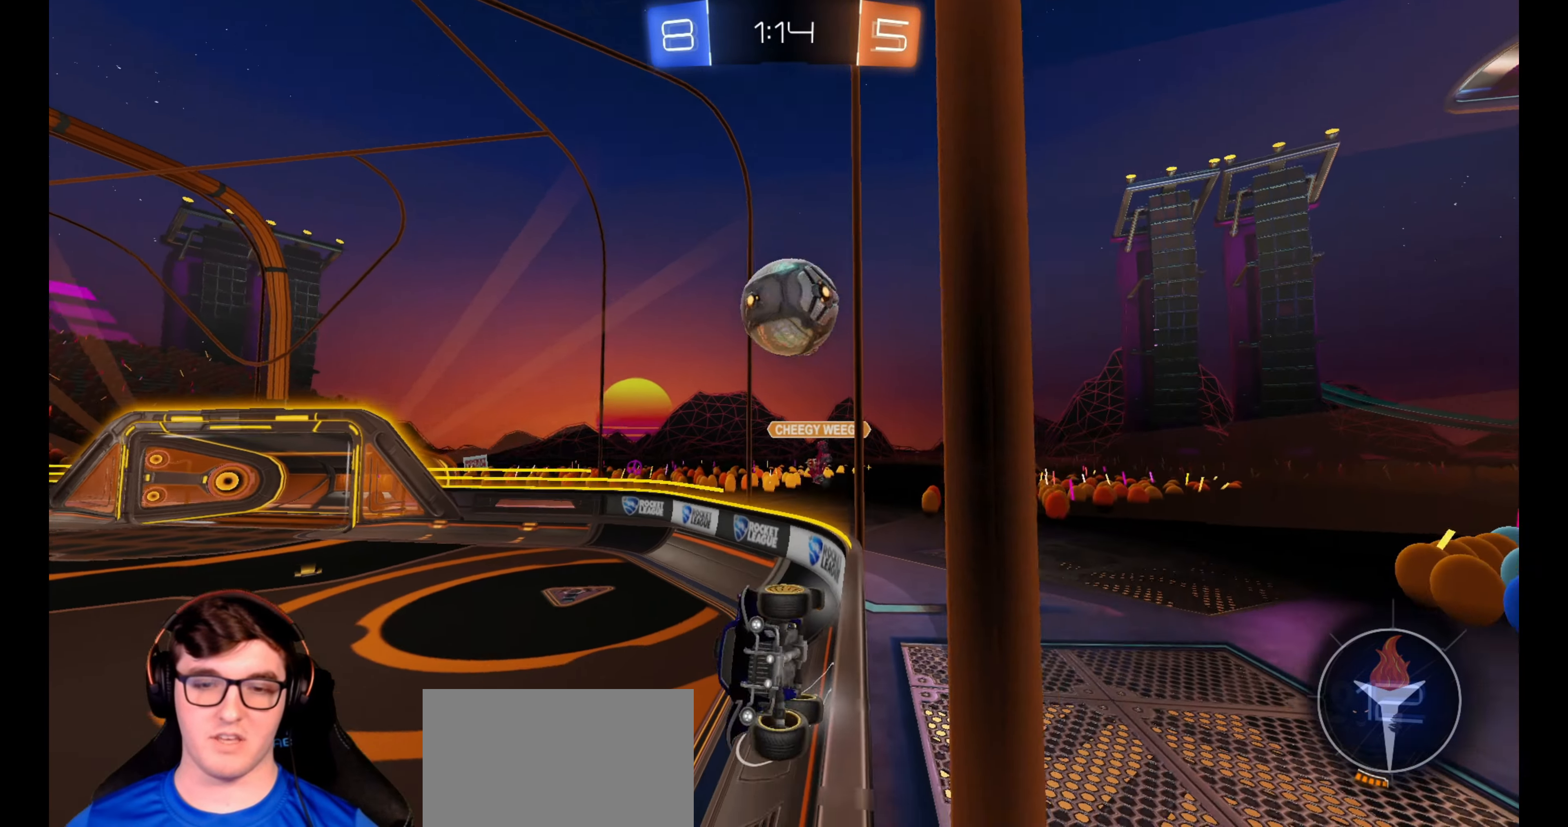
{"buttons": ["CROSS", "R1", "R2"], "left_stick": "down-left", "right_stick": "center", "events": [[167, "left_stick", "center"], [183, "R1", "down"], [433, "CROSS", "down"], [500, "left_stick", "down-left"]]}
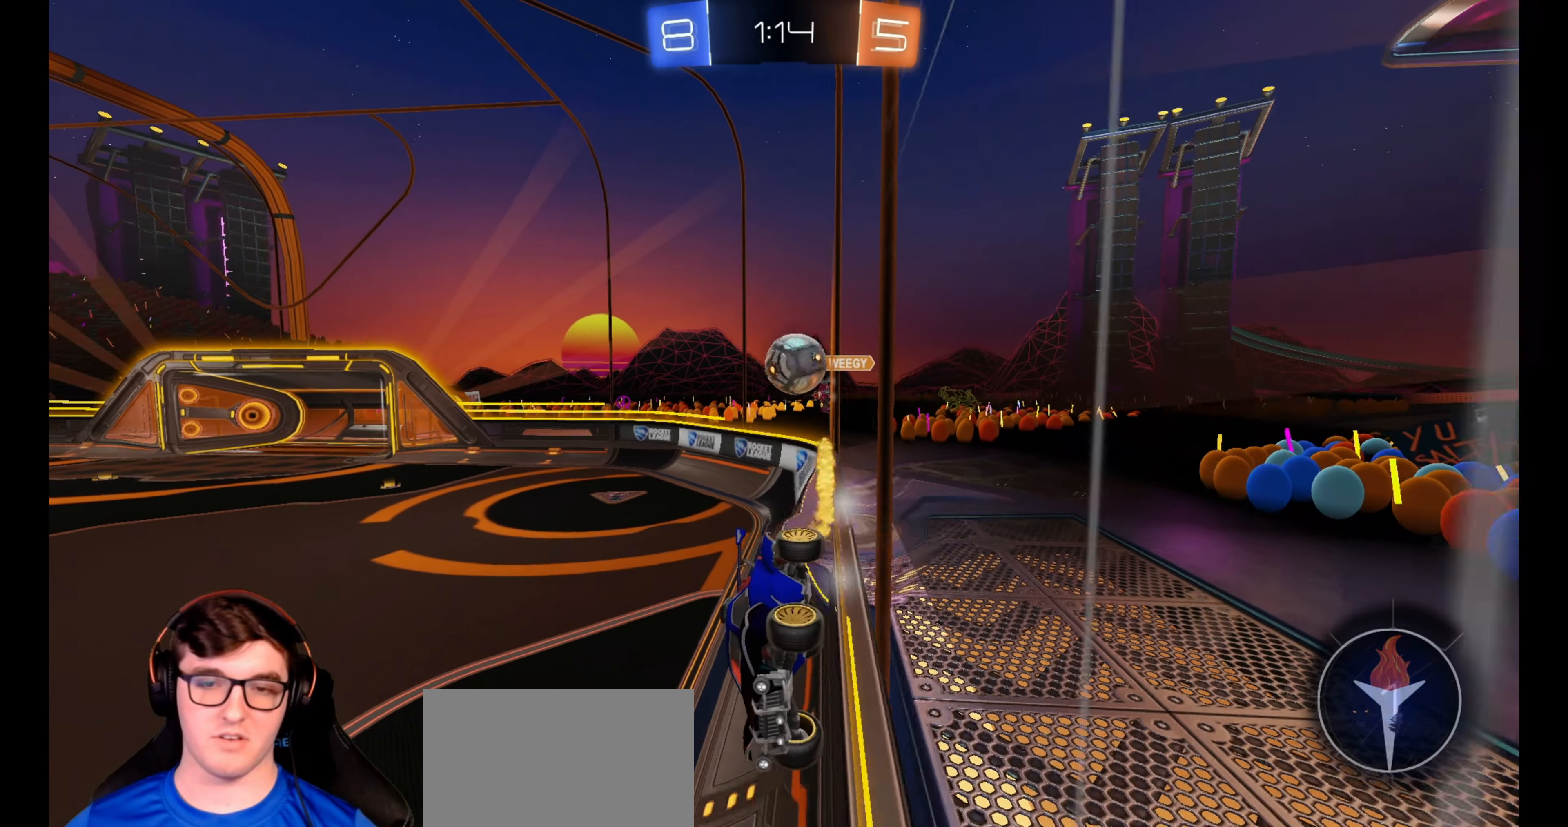
{"buttons": ["R2"], "left_stick": "down-left", "right_stick": "center", "events": [[33, "L1", "down"], [100, "CROSS", "up"], [133, "R1", "up"], [183, "TRIANGLE", "down"], [217, "L1", "up"], [283, "left_stick", "center"], [317, "TRIANGLE", "up"], [483, "left_stick", "down-left"]]}
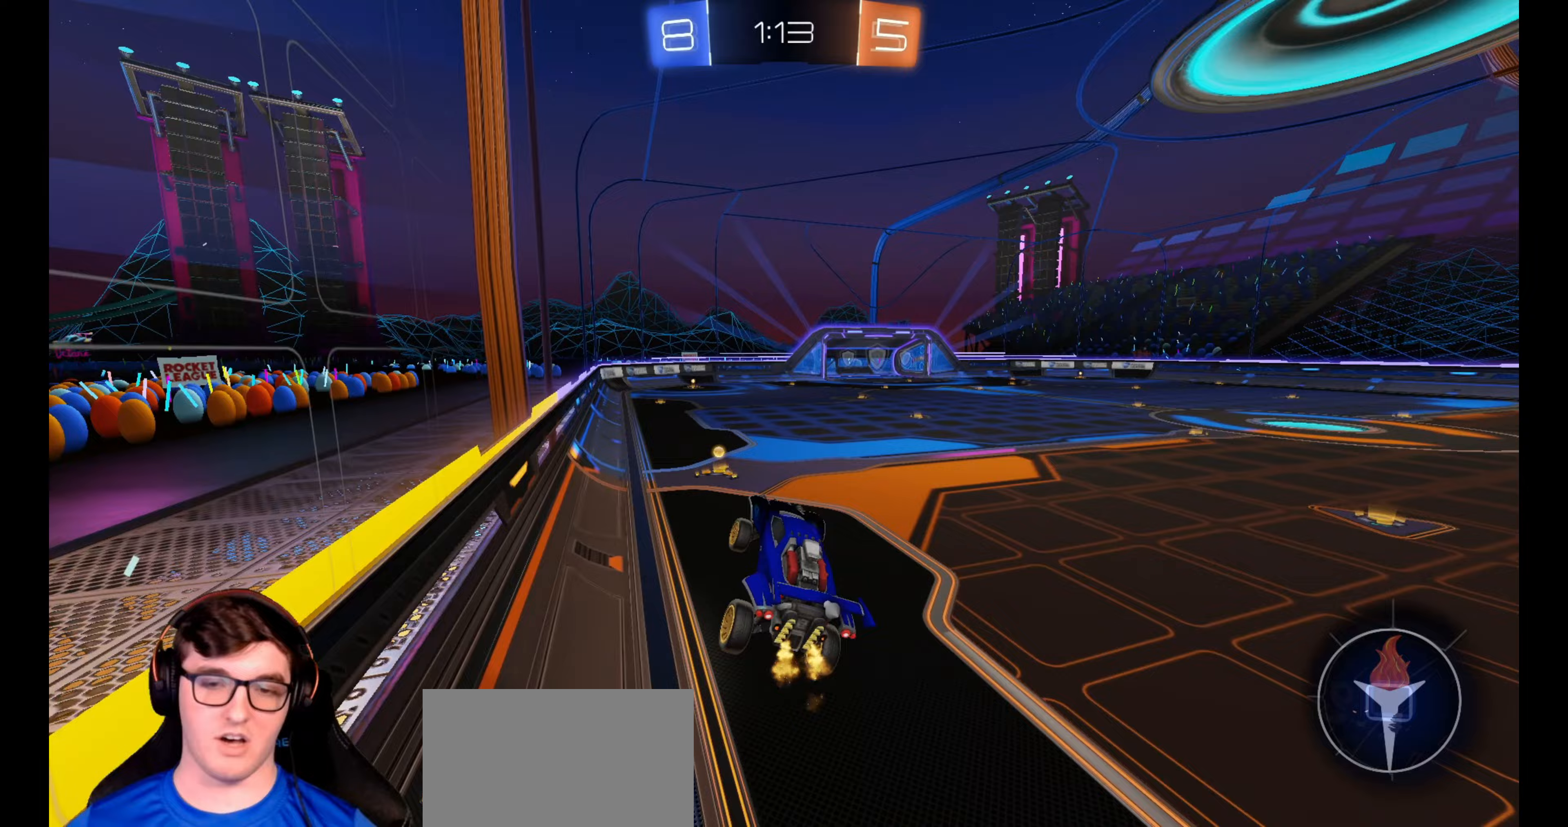
{"buttons": ["R2"], "left_stick": "up-left", "right_stick": "center", "events": [[133, "left_stick", "center"], [267, "left_stick", "up"], [400, "CROSS", "down"], [417, "left_stick", "up-left"], [500, "CROSS", "up"]]}
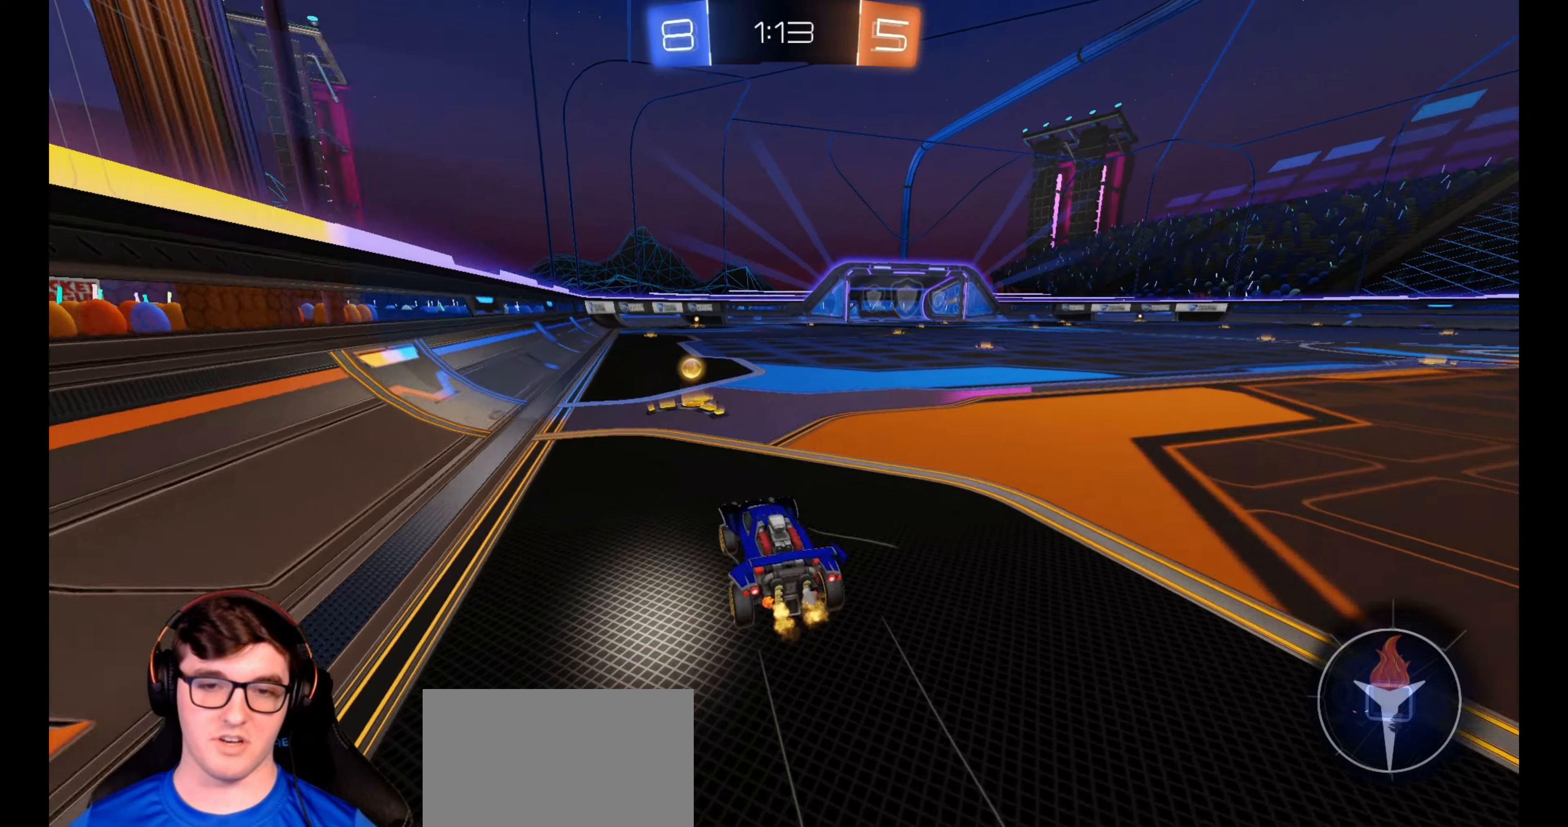
{"buttons": ["CROSS", "R1", "R2"], "left_stick": "up-right", "right_stick": "center", "events": [[17, "left_stick", "center"], [83, "TRIANGLE", "down"], [117, "left_stick", "right"], [167, "TRIANGLE", "up"], [233, "R1", "down"], [433, "left_stick", "center"], [467, "CROSS", "down"], [500, "left_stick", "up-right"]]}
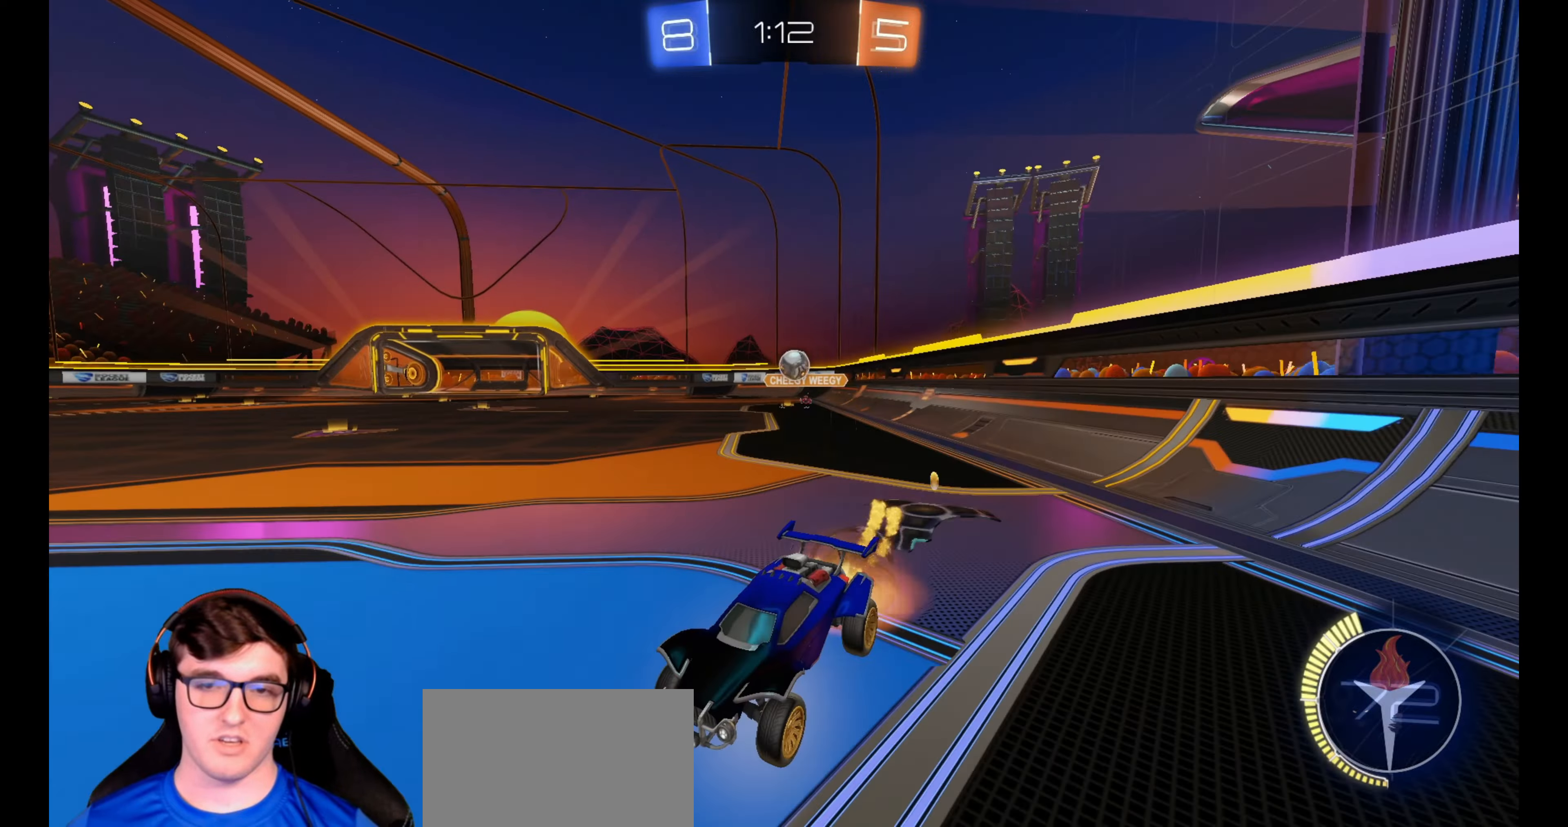
{"buttons": ["R2"], "left_stick": "center", "right_stick": "center", "events": [[17, "L1", "down"], [33, "CROSS", "up"], [133, "CROSS", "down"], [250, "CROSS", "up"], [250, "L1", "up"], [250, "R1", "up"], [250, "left_stick", "center"], [283, "TRIANGLE", "down"], [350, "TRIANGLE", "up"]]}
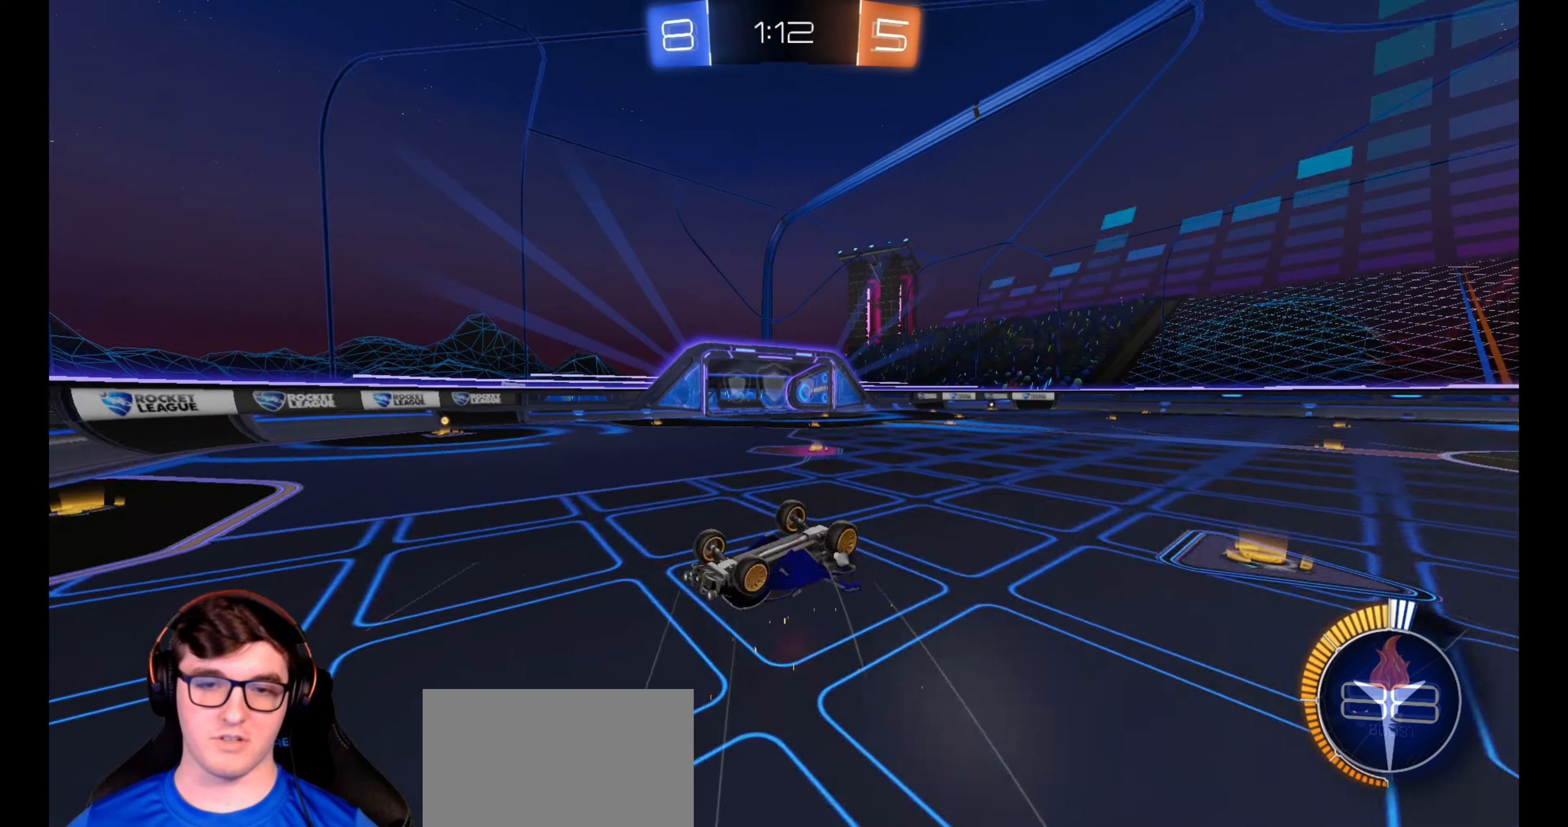
{"buttons": ["R2"], "left_stick": "center", "right_stick": "center", "events": []}
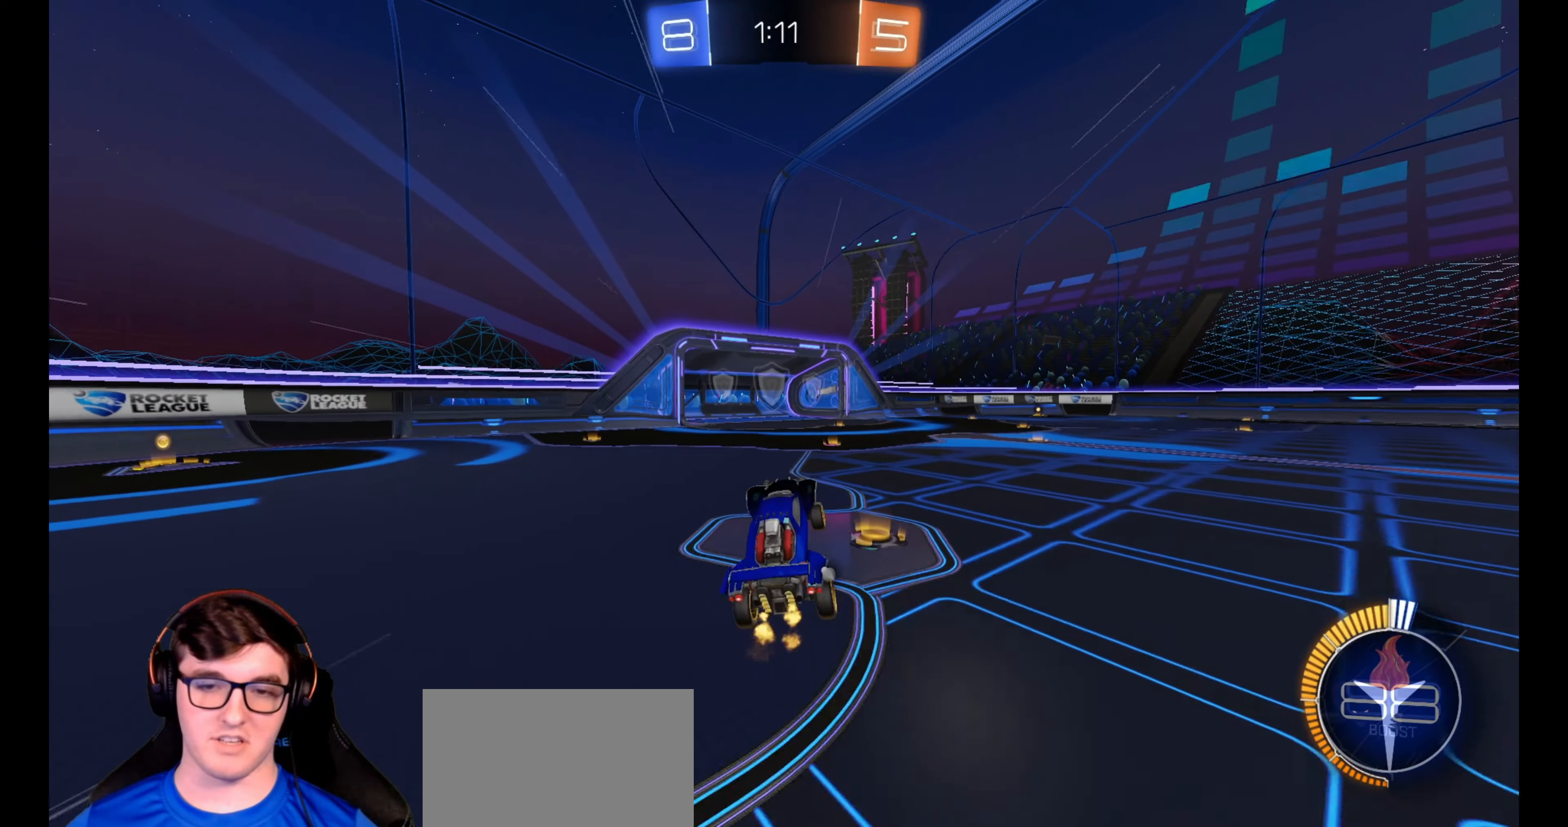
{"buttons": ["TRIANGLE", "R1", "R2"], "left_stick": "center", "right_stick": "center", "events": [[133, "R1", "down"], [317, "left_stick", "right"], [450, "left_stick", "center"], [467, "TRIANGLE", "down"]]}
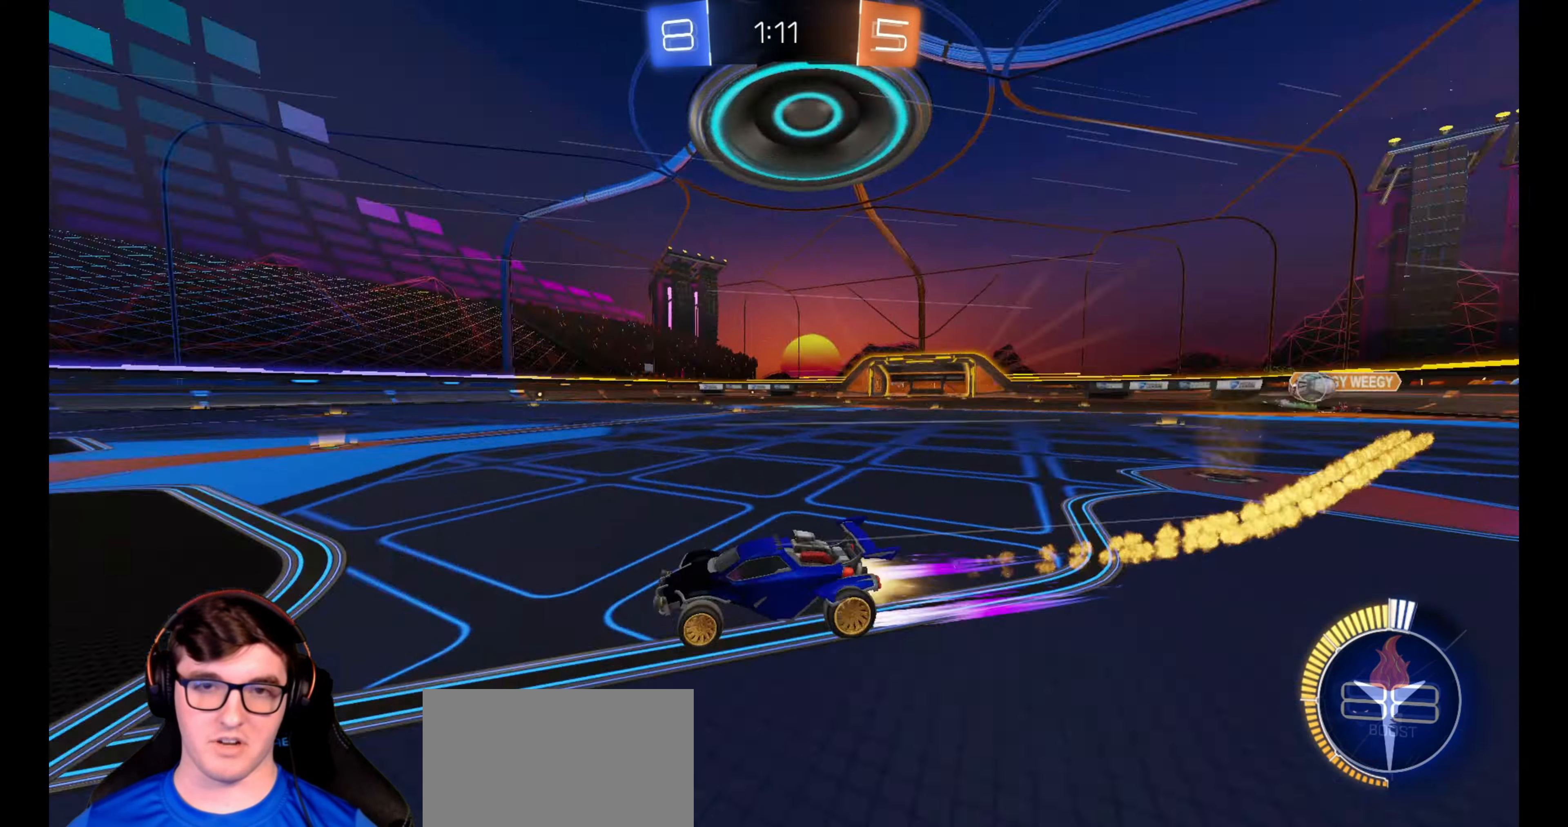
{"buttons": ["R2"], "left_stick": "left", "right_stick": "center", "events": [[33, "TRIANGLE", "up"], [67, "R1", "up"], [450, "left_stick", "left"]]}
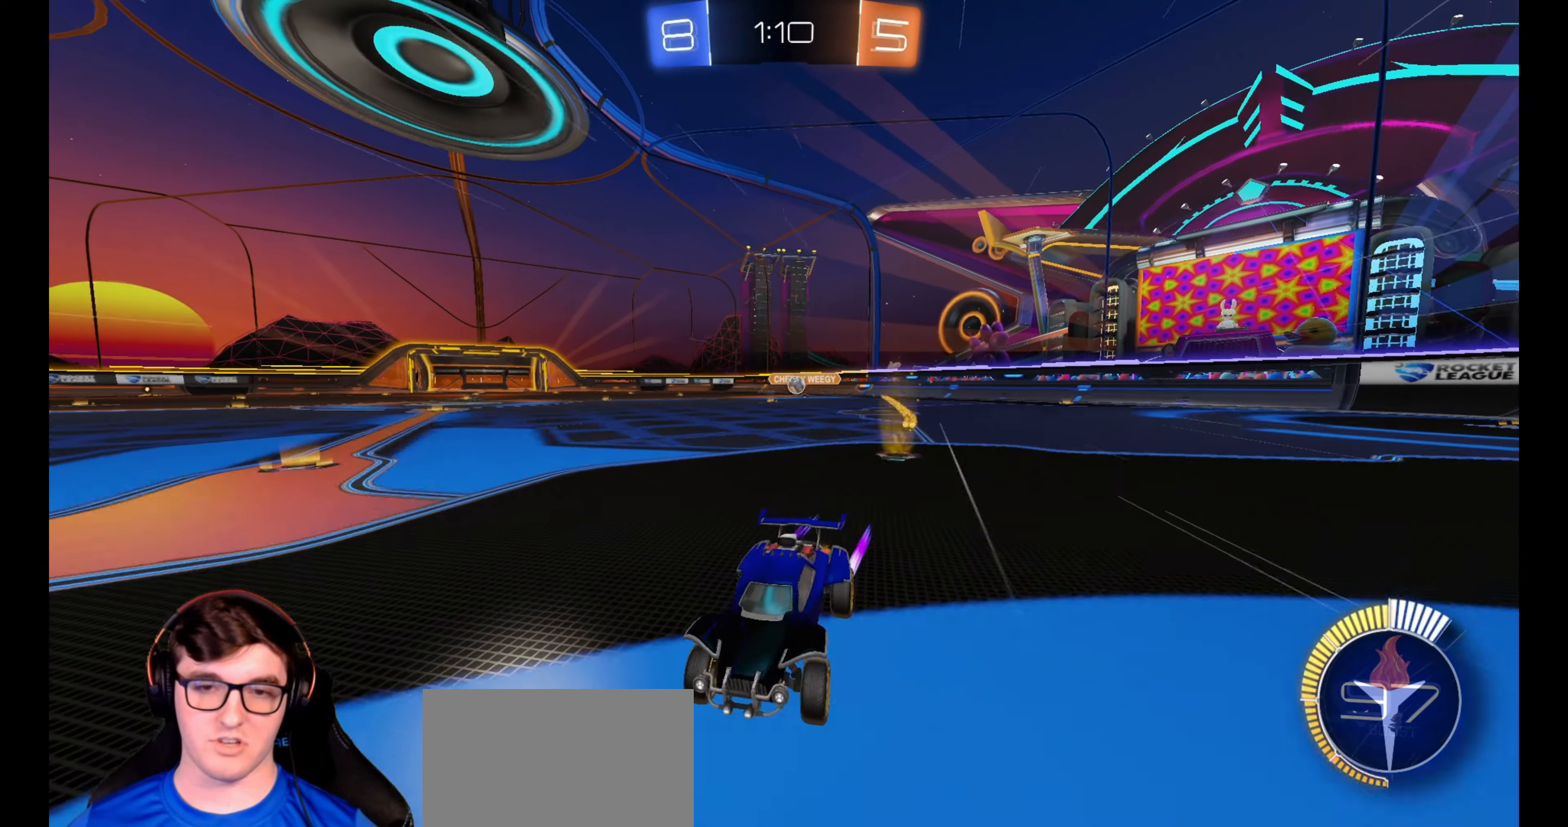
{"buttons": ["R2"], "left_stick": "center", "right_stick": "center", "events": [[267, "left_stick", "center"]]}
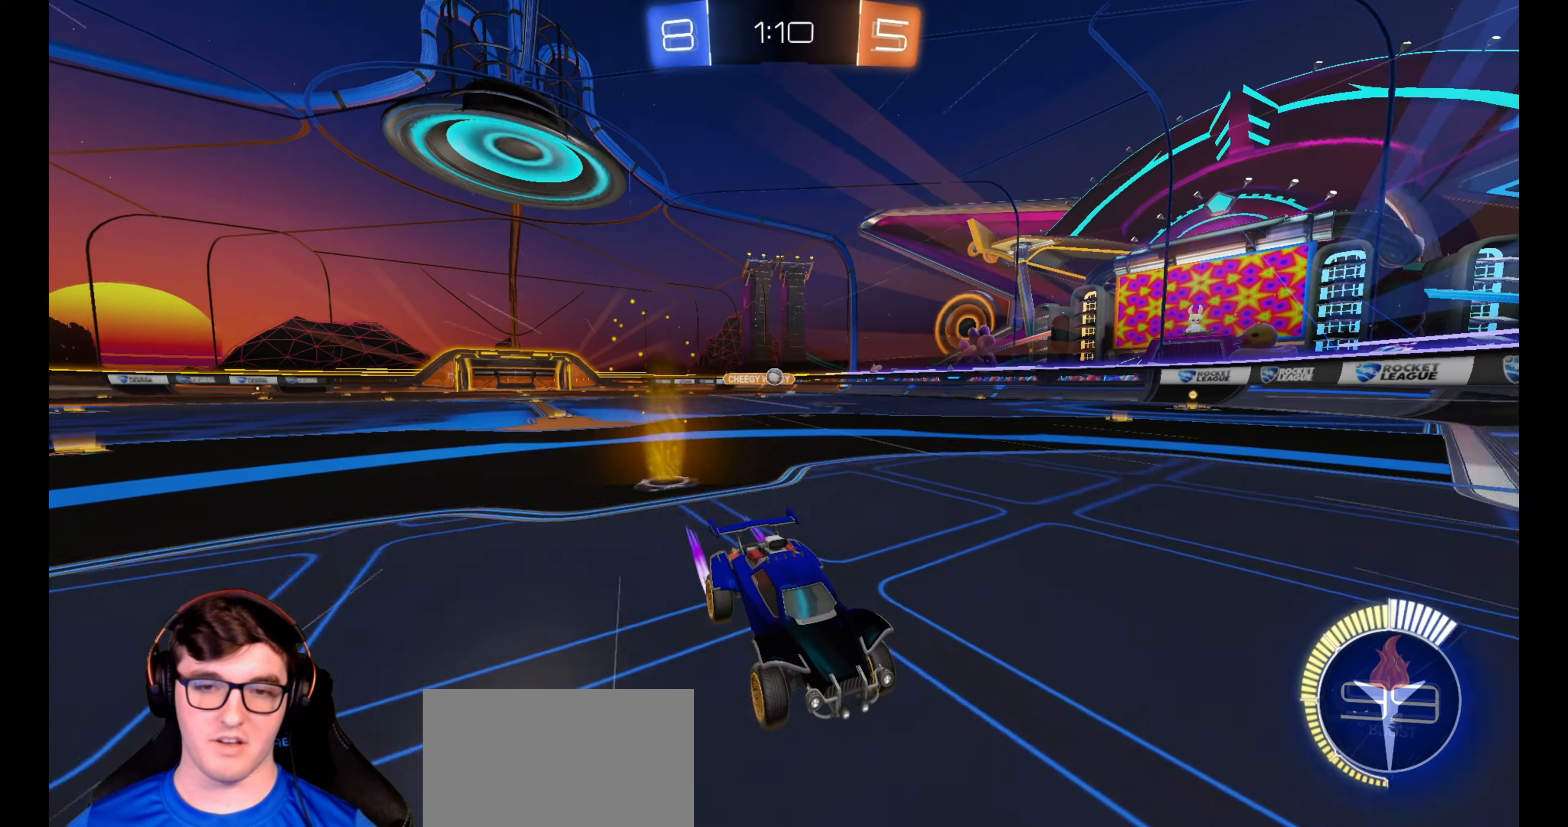
{"buttons": ["R2"], "left_stick": "left", "right_stick": "center", "events": [[117, "left_stick", "left"], [250, "left_stick", "center"], [433, "left_stick", "left"]]}
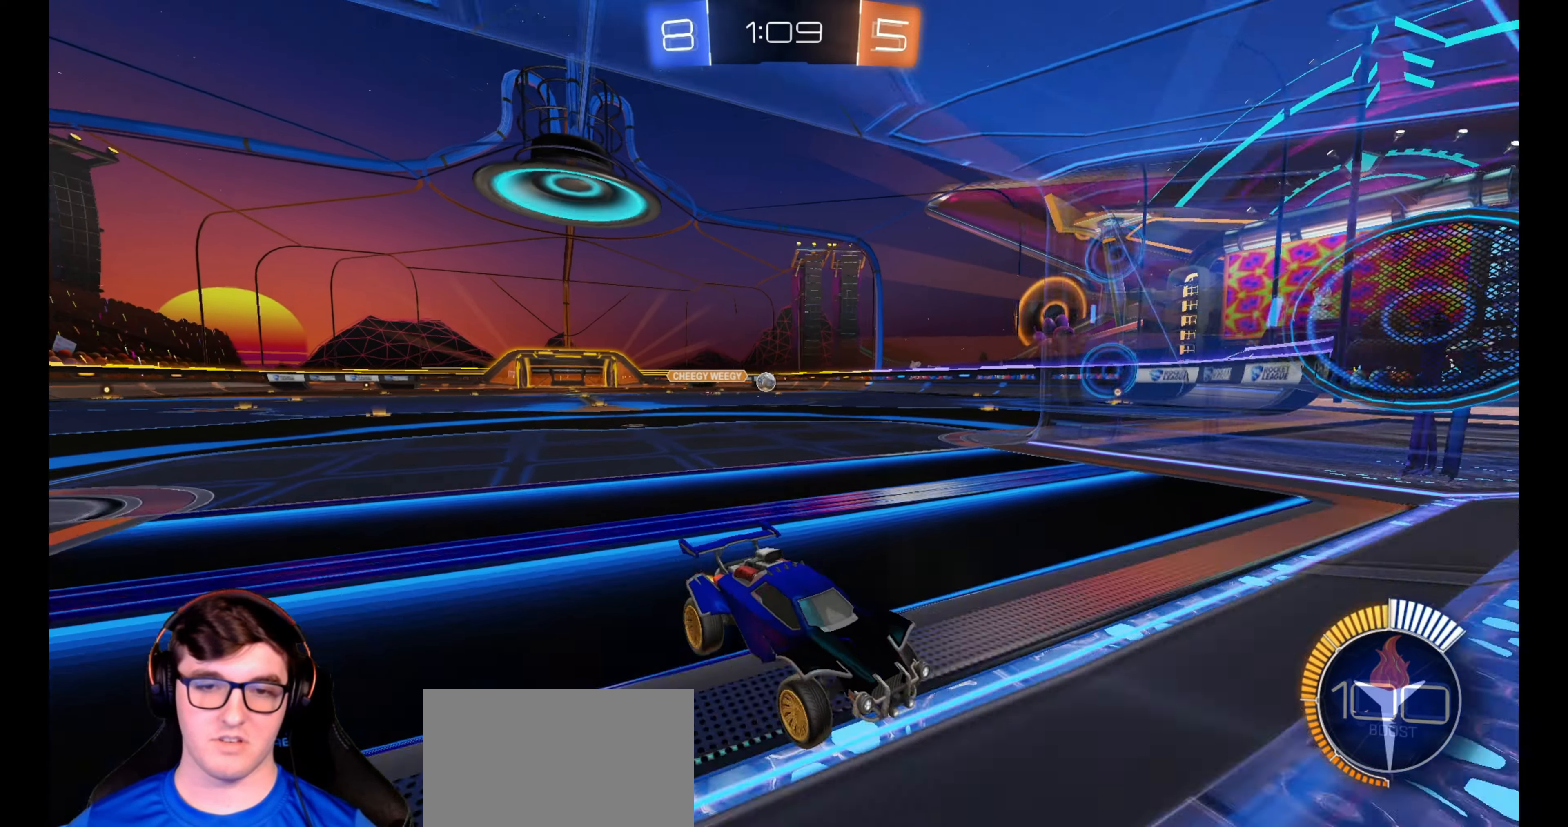
{"buttons": ["L2"], "left_stick": "left", "right_stick": "center", "events": [[67, "left_stick", "center"], [200, "R2", "up"], [300, "left_stick", "left"], [350, "L2", "down"], [367, "left_stick", "center"], [483, "left_stick", "left"]]}
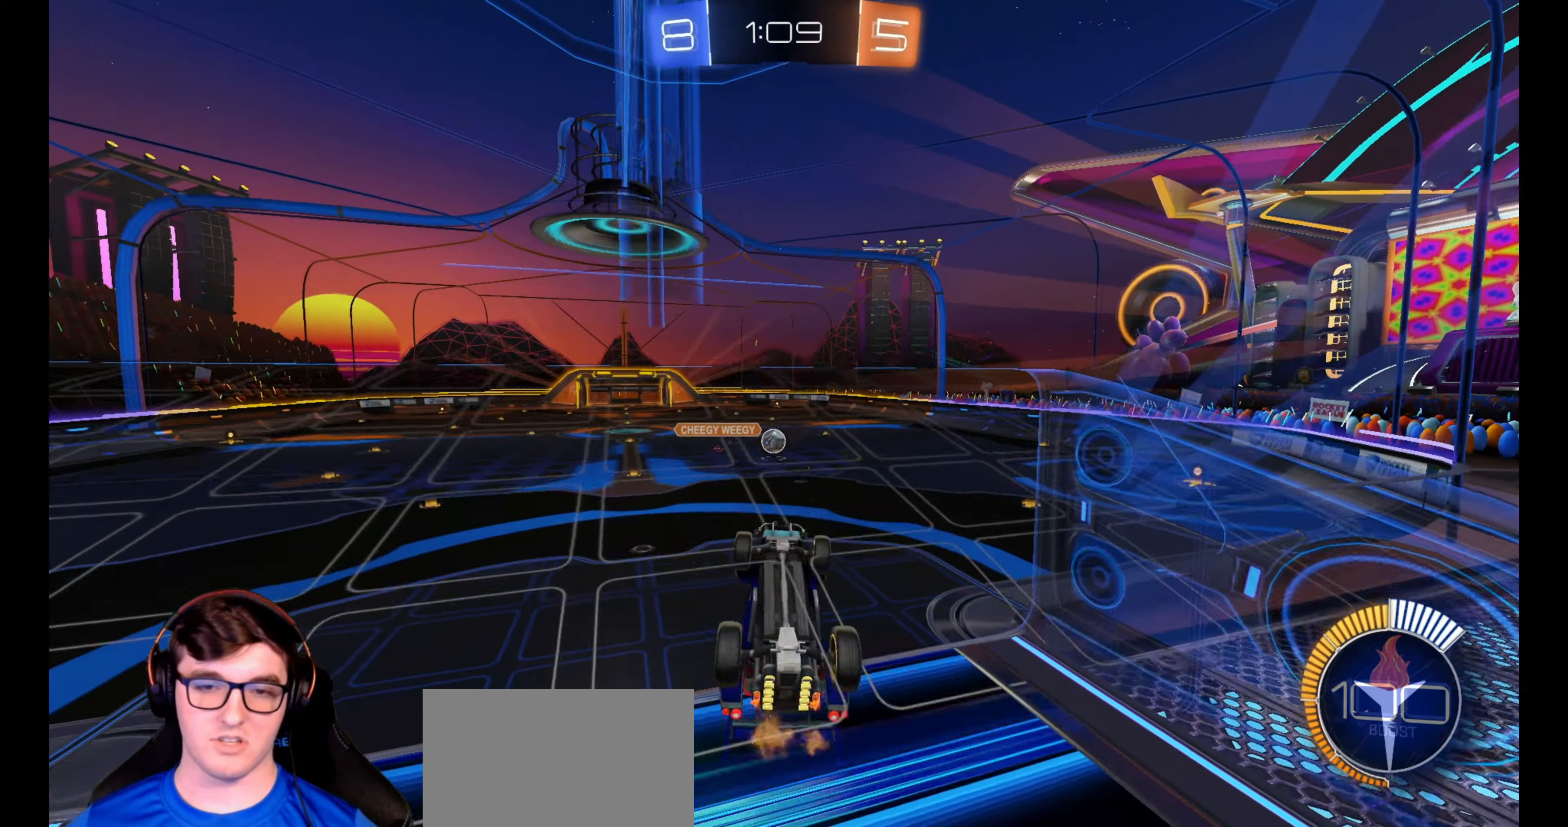
{"buttons": ["L1"], "left_stick": "left", "right_stick": "center", "events": [[17, "R2", "down"], [33, "L2", "up"], [50, "left_stick", "center"], [100, "CROSS", "down"], [217, "L1", "down"], [217, "left_stick", "left"], [300, "CROSS", "up"], [350, "R2", "up"]]}
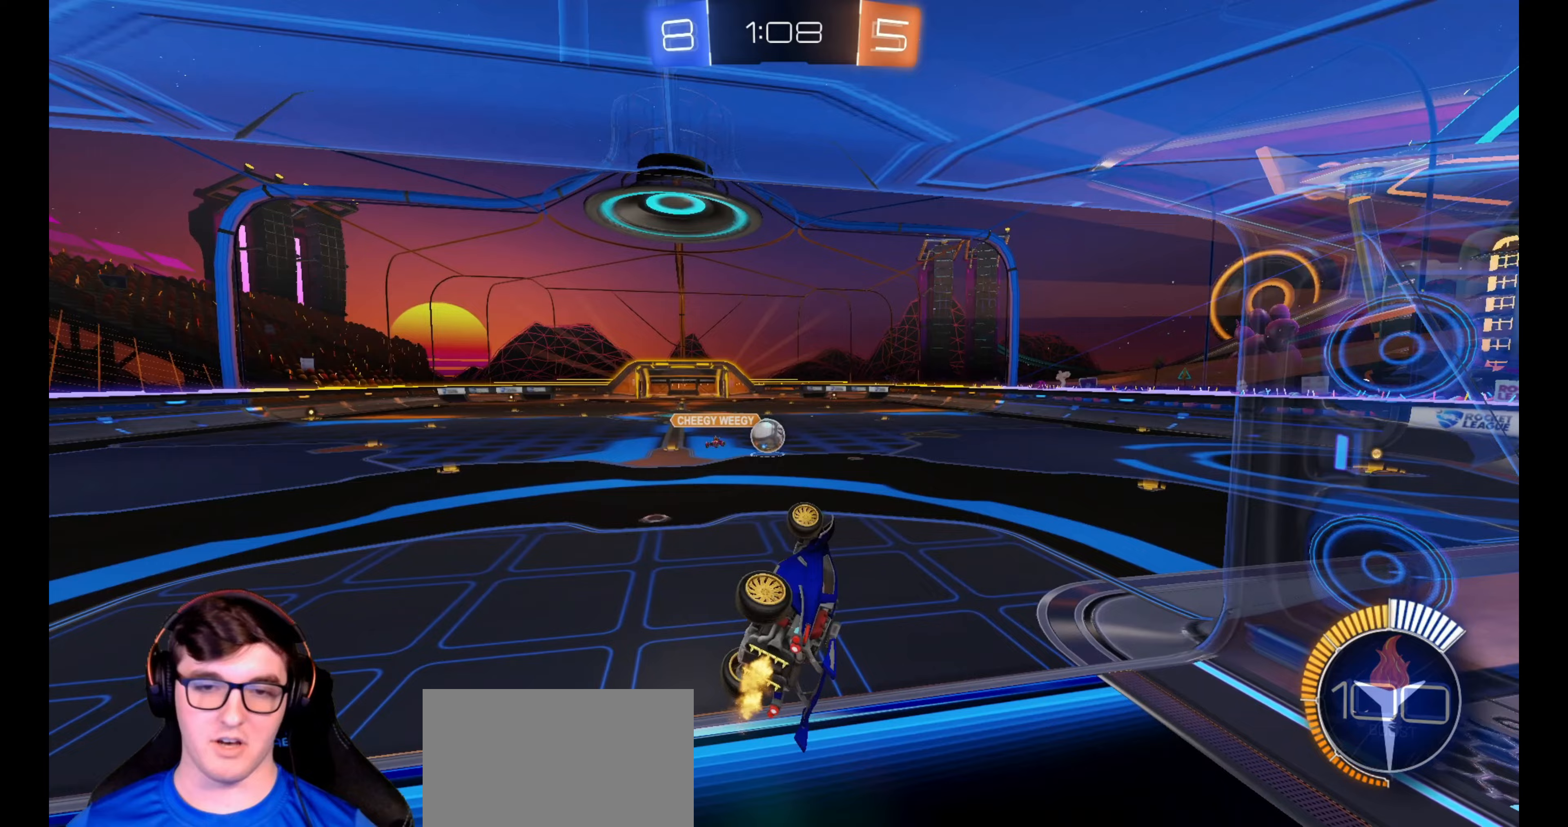
{"buttons": ["R1", "R2"], "left_stick": "up-left", "right_stick": "center", "events": [[33, "L1", "up"], [100, "R2", "down"], [133, "L1", "down"], [217, "L1", "up"], [233, "left_stick", "up-left"], [350, "CROSS", "down"], [350, "R1", "down"], [483, "CROSS", "up"]]}